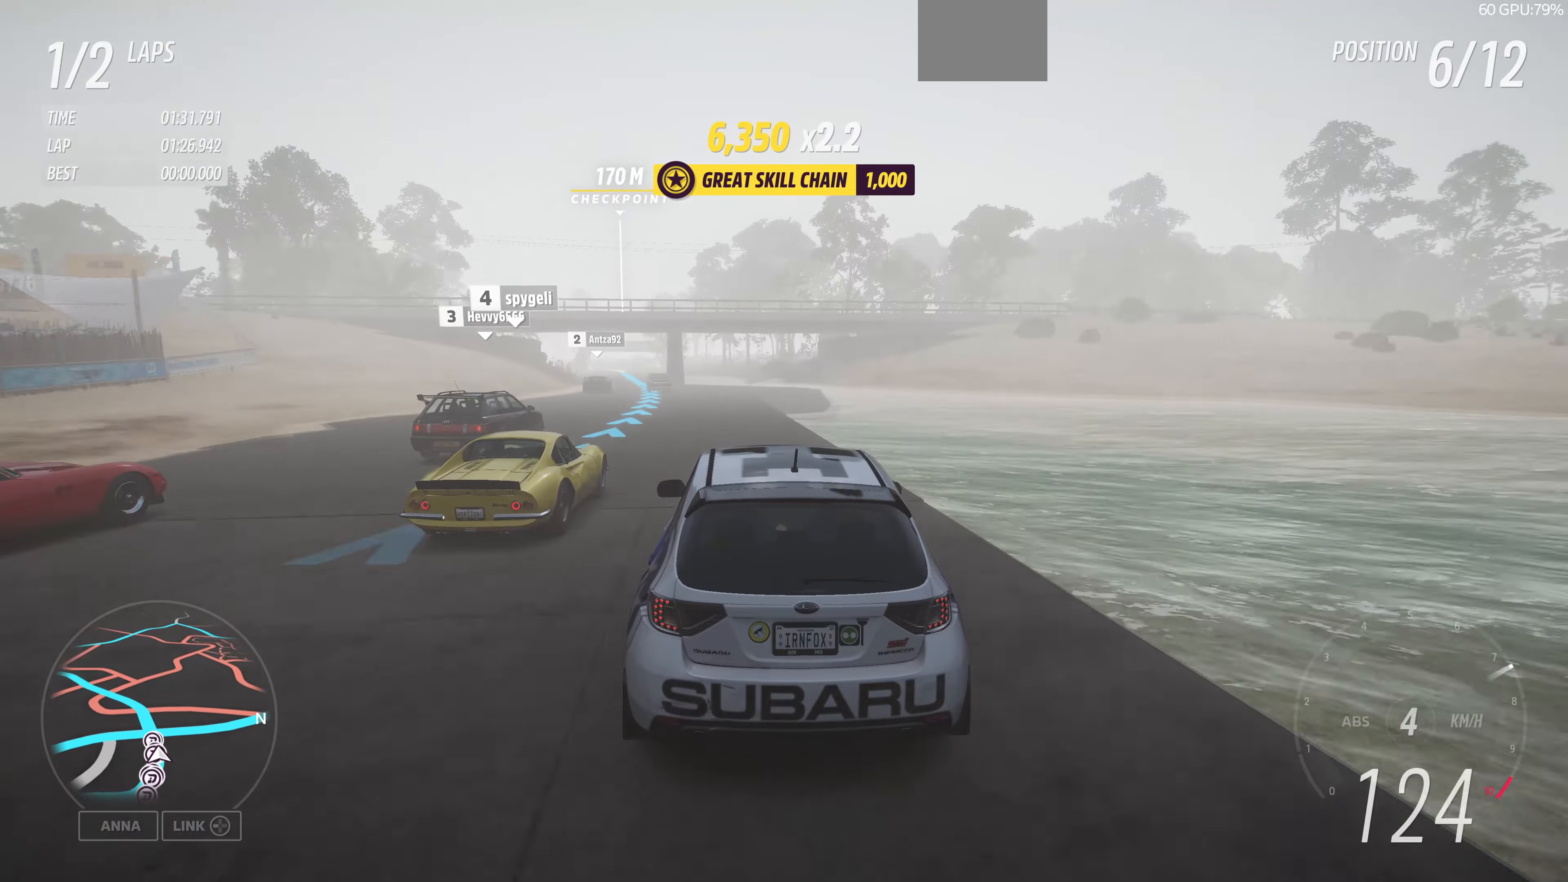
Gameplay with a controller (PlayStation layout); each line is a JSON object with the inputs held at the frame after it. "events" lists button and stick changes between this image and that frame as [ms after this image, input, new state], when the widget could be followed in between.
{"buttons": ["R2"], "left_stick": "up-left", "right_stick": "center", "events": [[67, "left_stick", "up-left"]]}
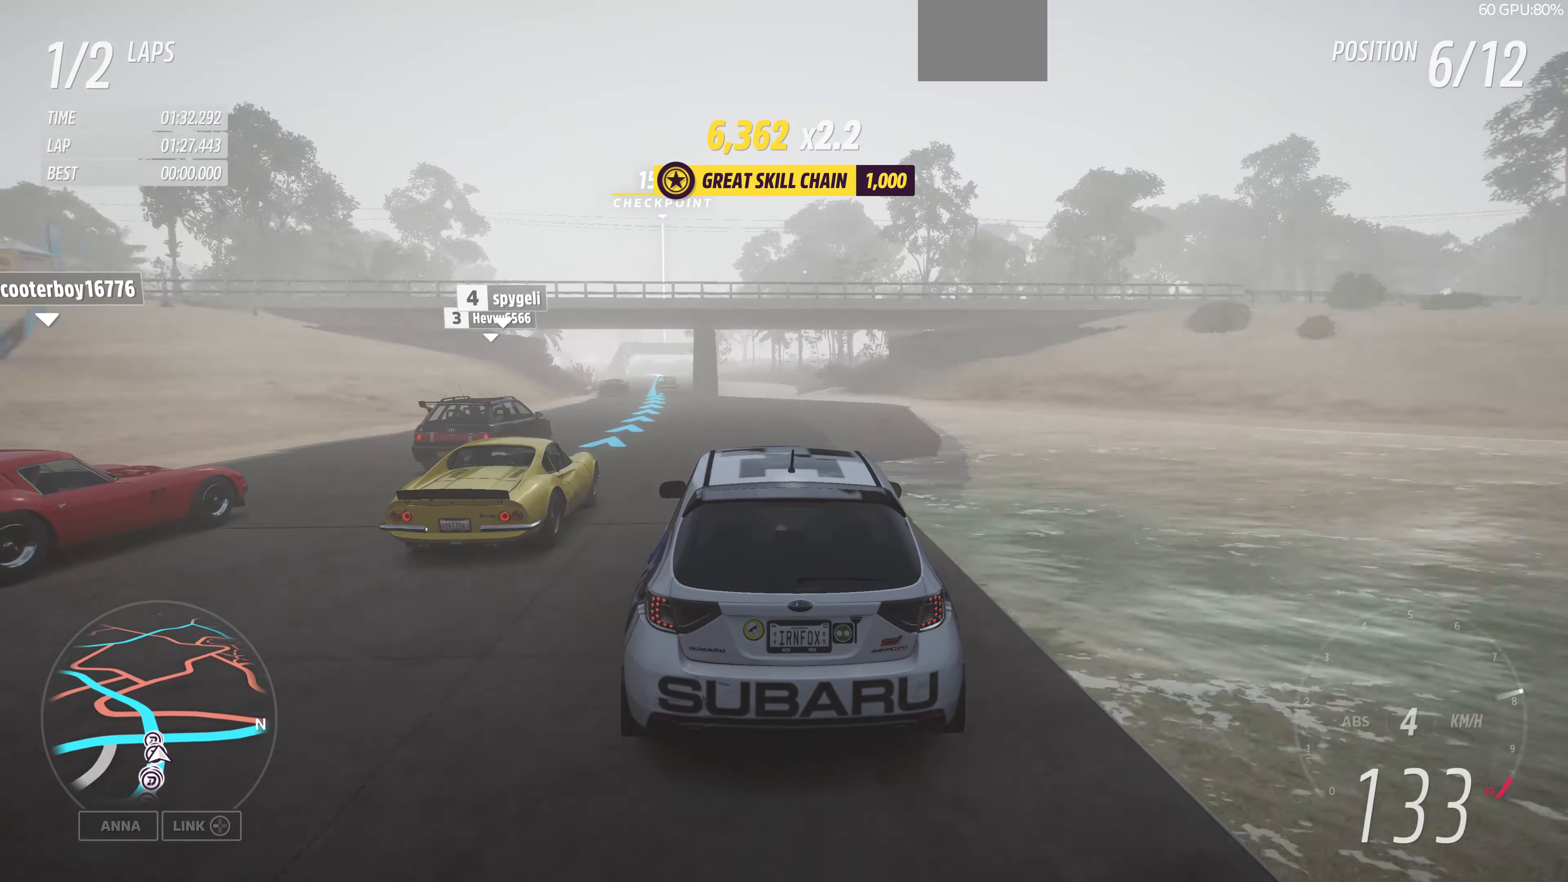
{"buttons": [], "left_stick": "center", "right_stick": "center", "events": [[234, "left_stick", "left"], [267, "R2", "up"], [467, "left_stick", "center"]]}
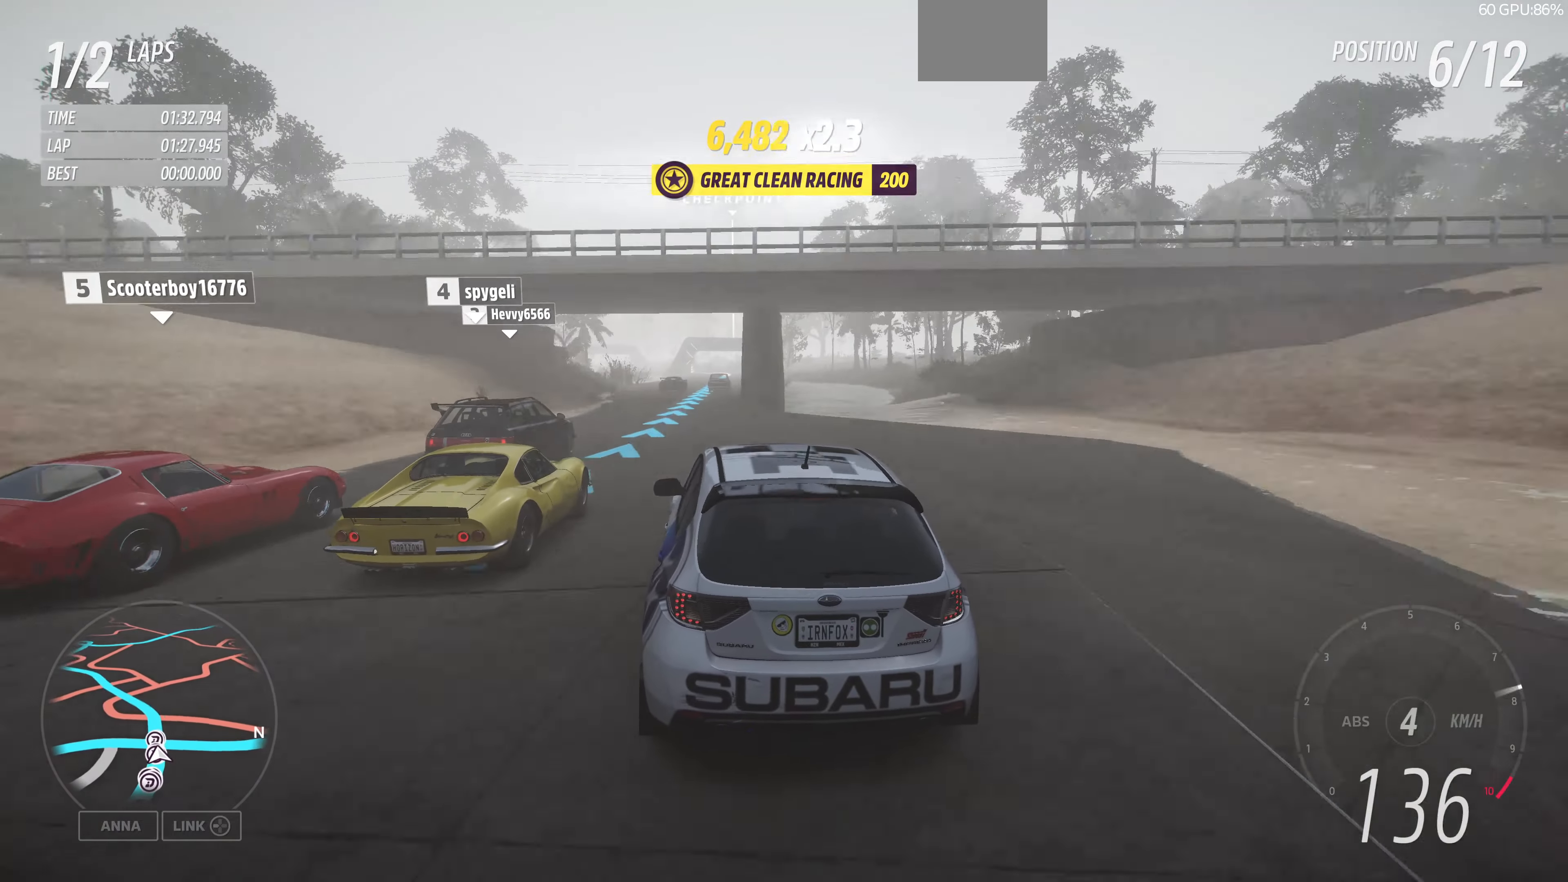
{"buttons": ["R2"], "left_stick": "center", "right_stick": "center", "events": [[34, "R2", "down"], [267, "left_stick", "right"], [500, "left_stick", "center"]]}
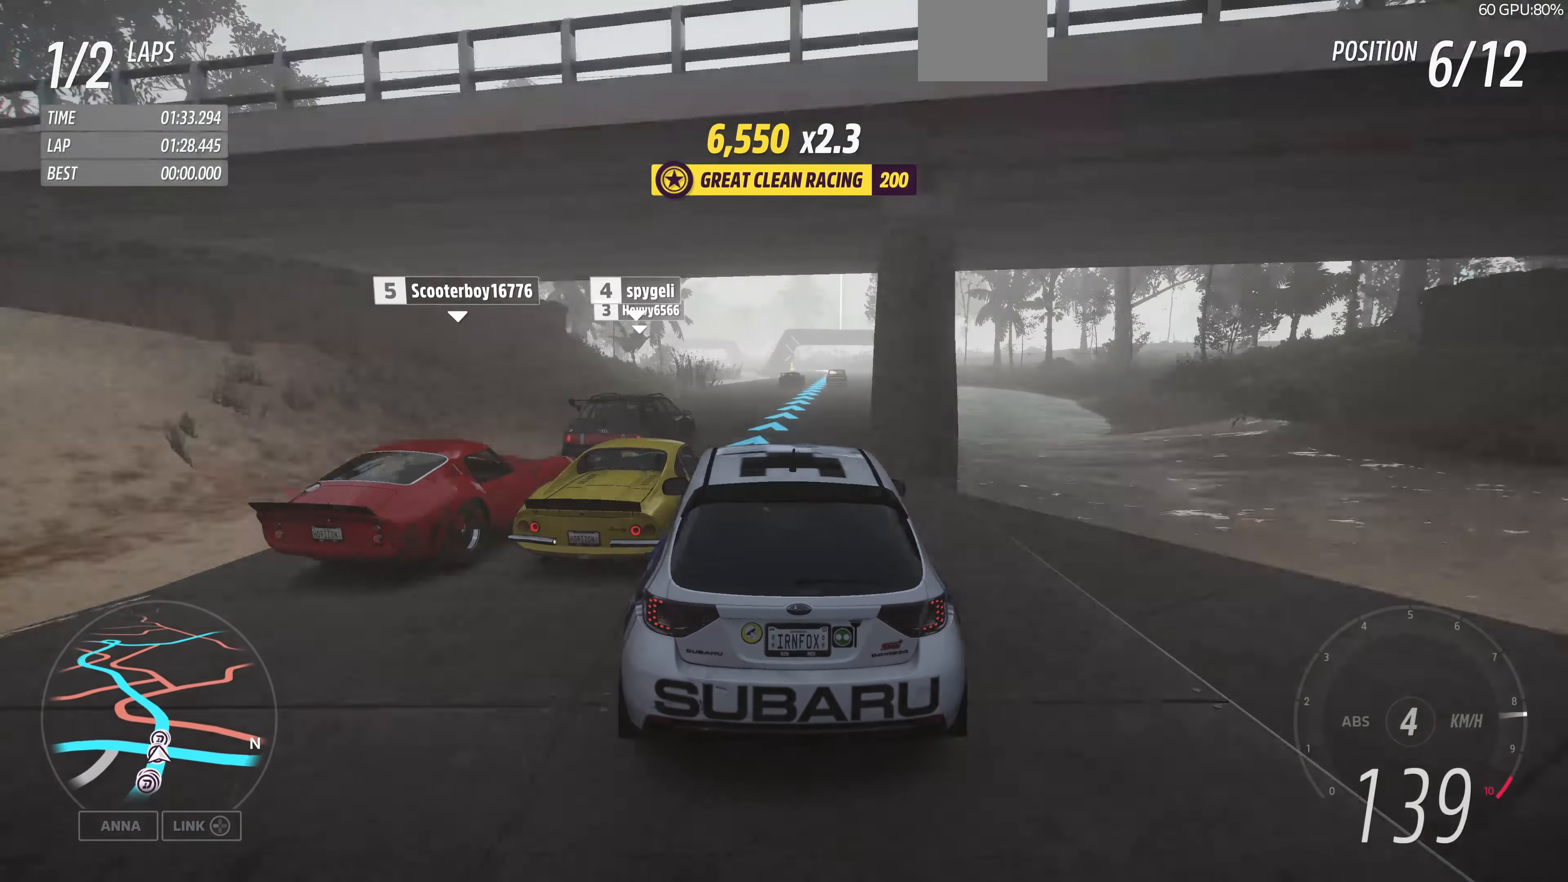
{"buttons": ["R2"], "left_stick": "center", "right_stick": "center", "events": [[67, "left_stick", "right"], [200, "left_stick", "center"]]}
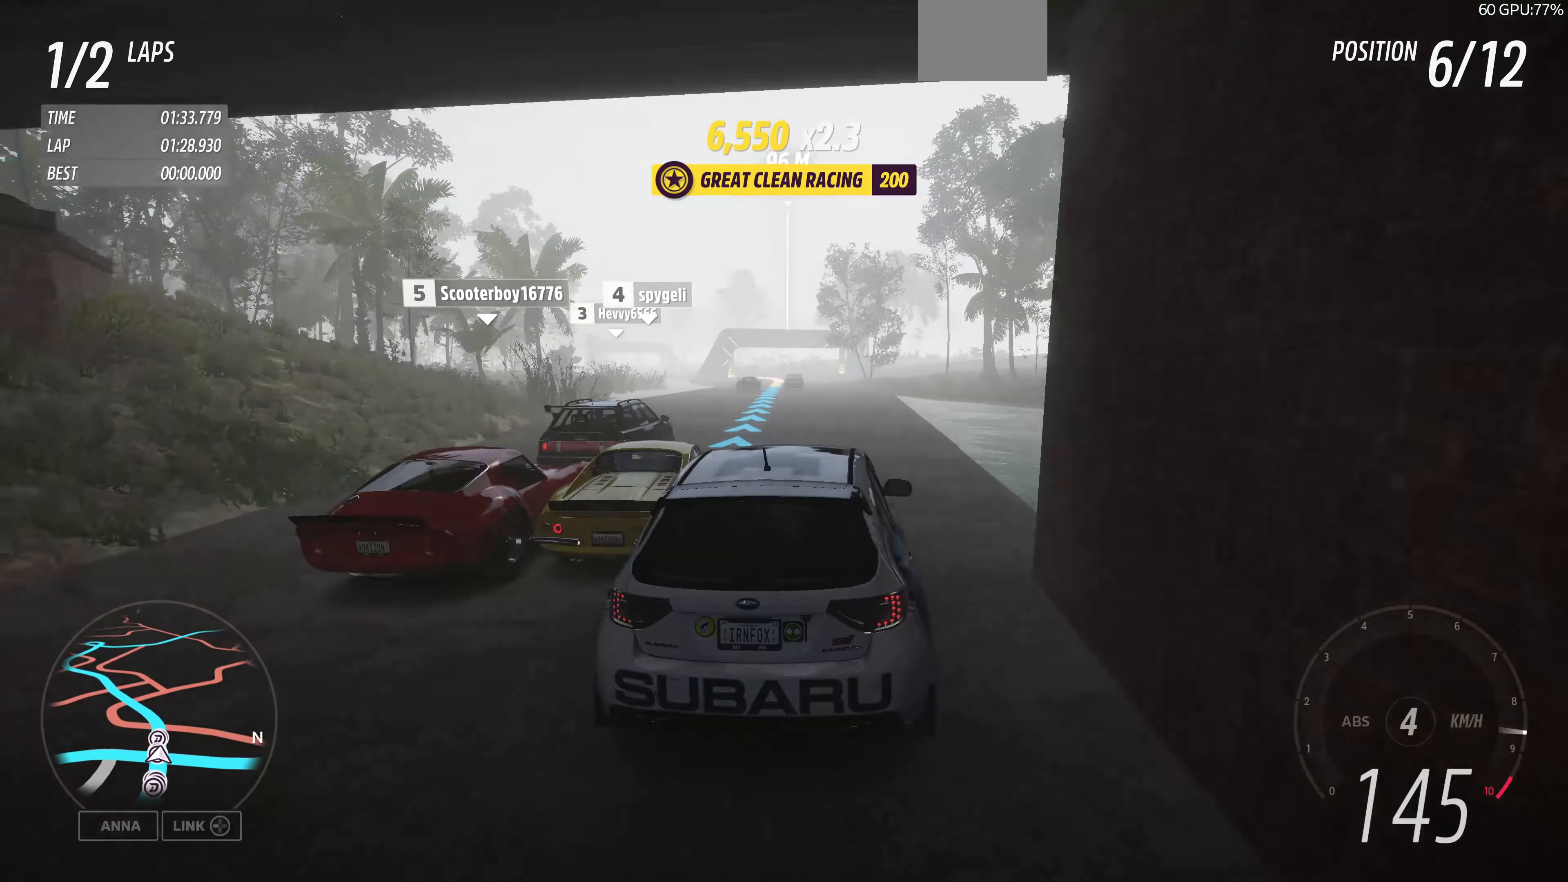
{"buttons": ["R2"], "left_stick": "center", "right_stick": "center", "events": [[67, "left_stick", "left"], [134, "left_stick", "center"]]}
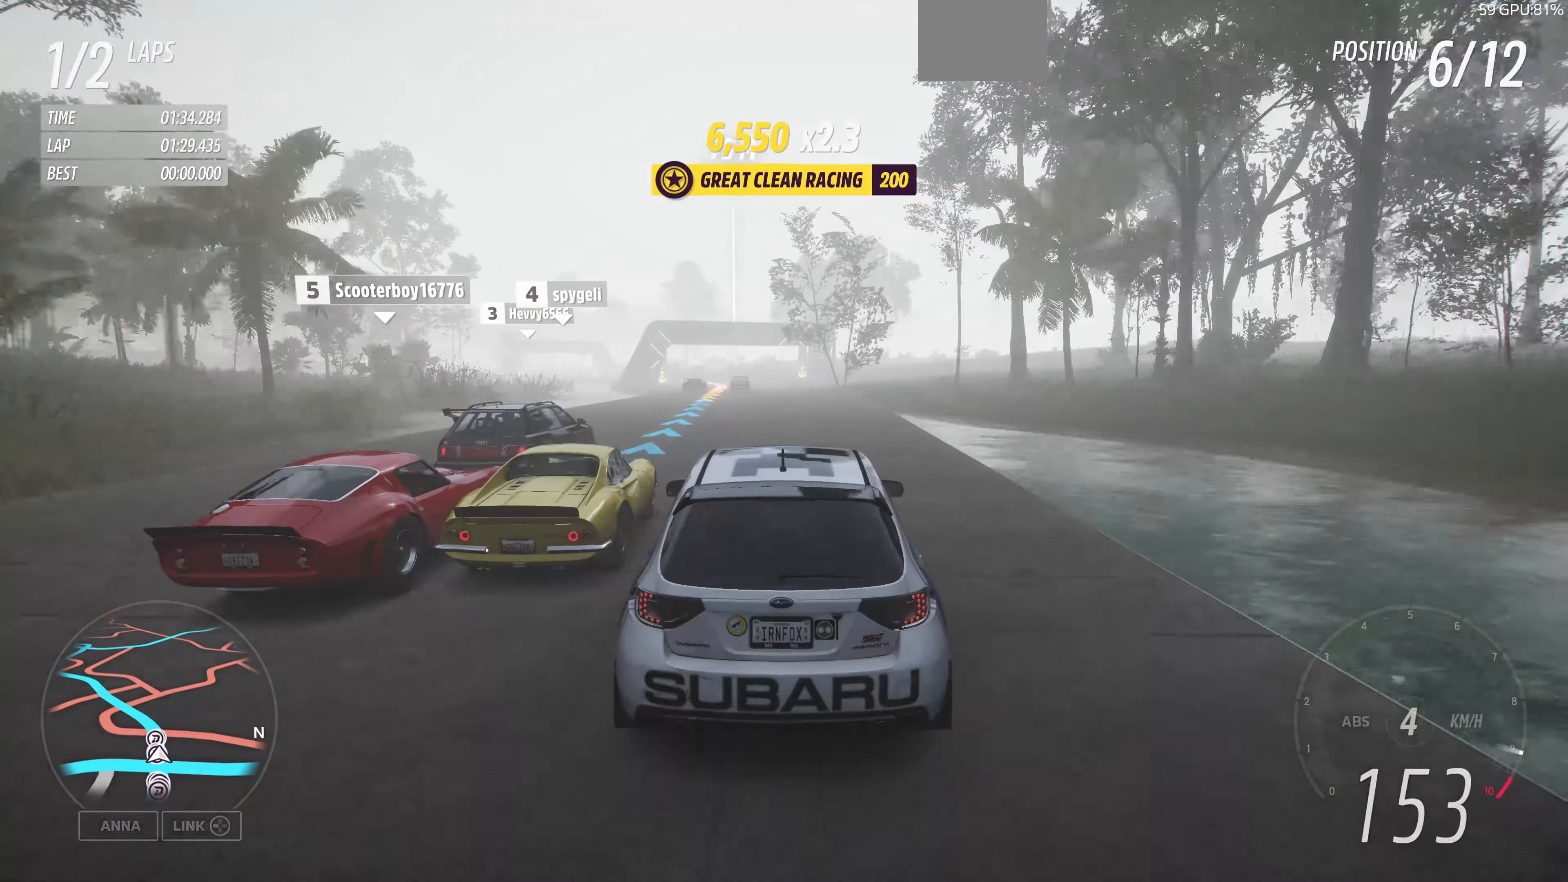
{"buttons": ["R2"], "left_stick": "left", "right_stick": "center", "events": [[67, "left_stick", "left"]]}
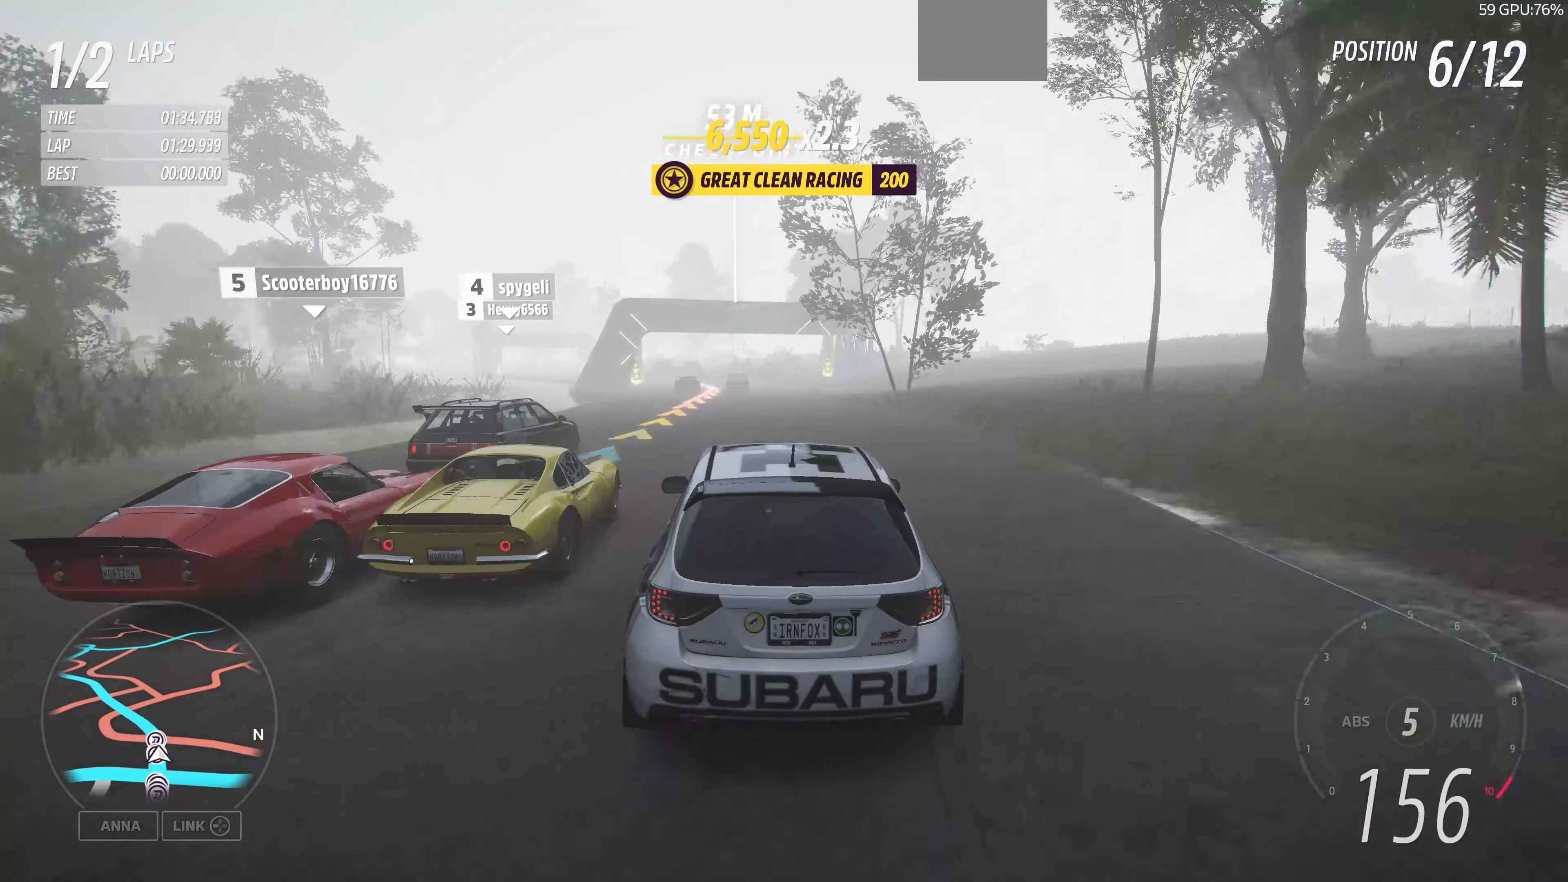
{"buttons": ["CROSS"], "left_stick": "up-left", "right_stick": "center", "events": [[34, "R2", "up"], [134, "left_stick", "up-right"], [267, "left_stick", "center"], [300, "CROSS", "down"], [367, "left_stick", "up"], [500, "left_stick", "up-left"]]}
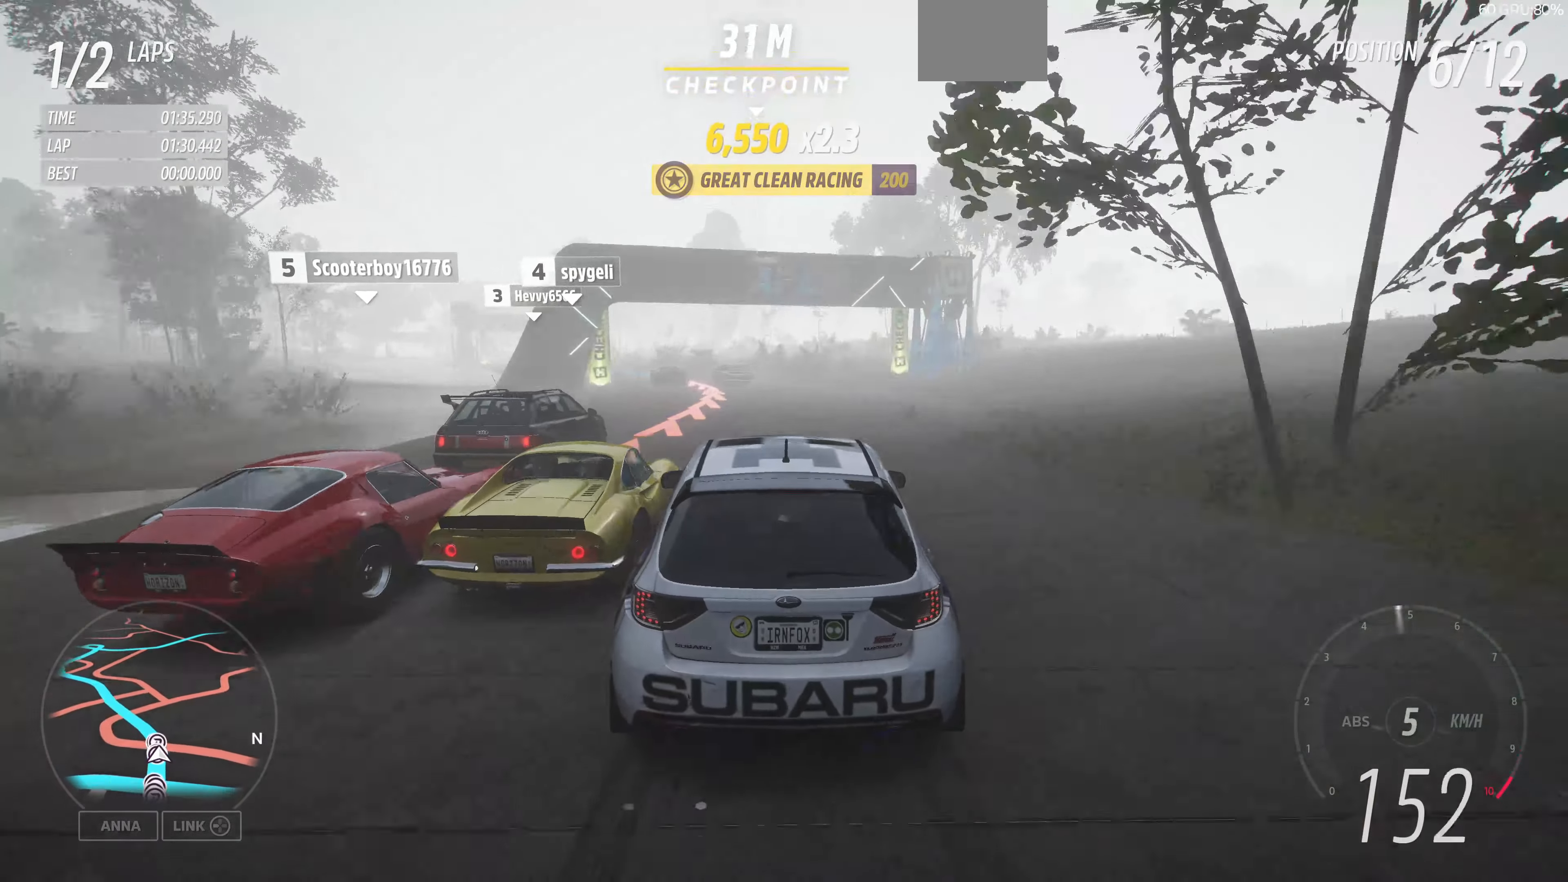
{"buttons": [], "left_stick": "left", "right_stick": "center", "events": [[100, "CROSS", "up"], [367, "left_stick", "left"]]}
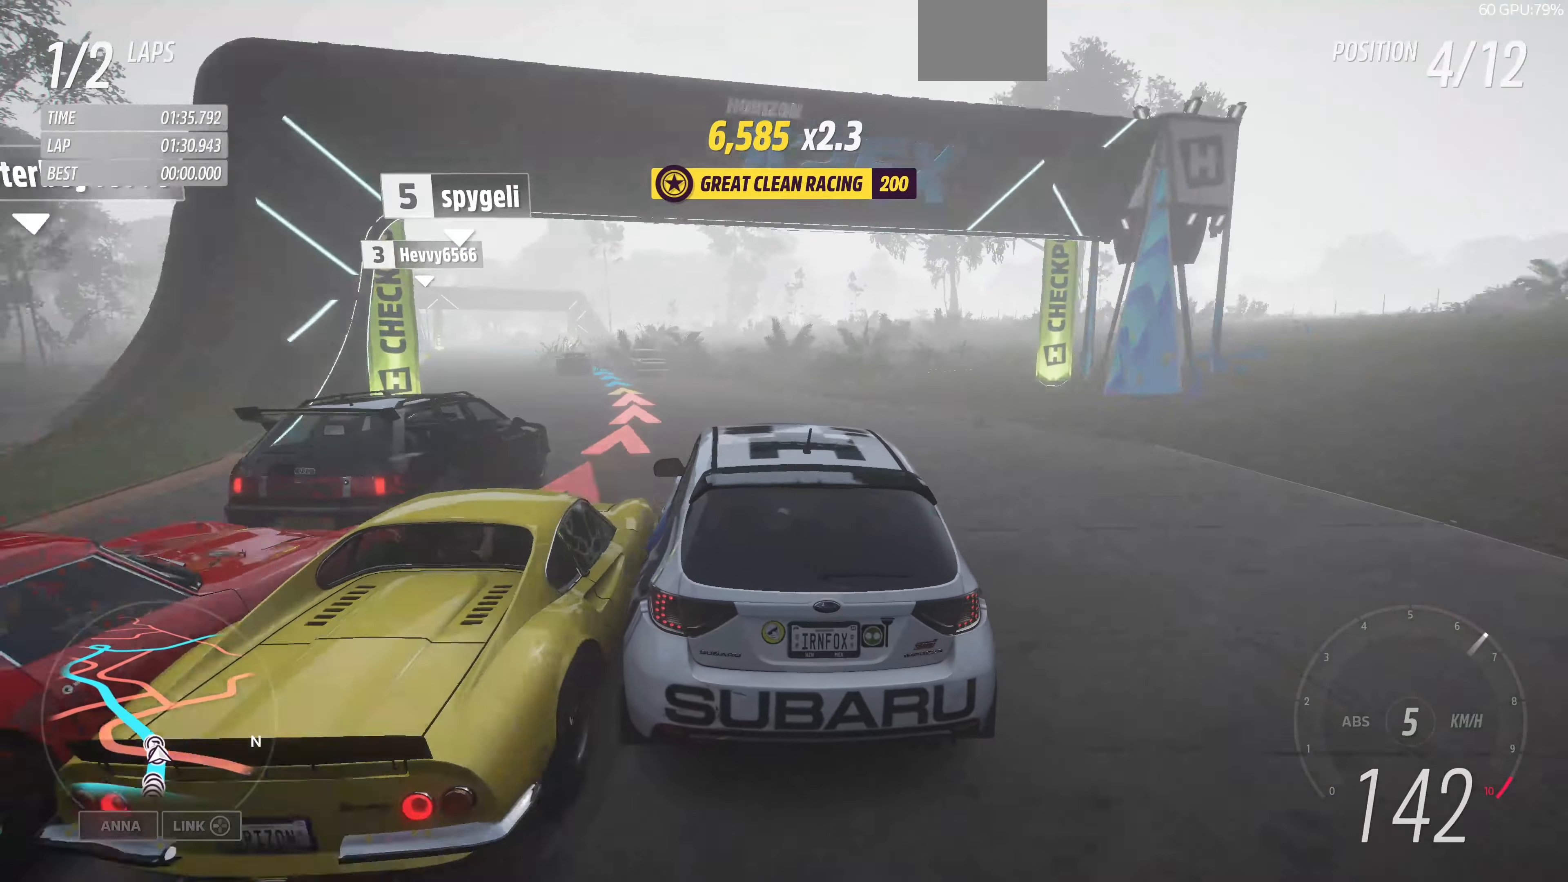
{"buttons": ["R2"], "left_stick": "left", "right_stick": "center", "events": [[167, "left_stick", "center"], [267, "left_stick", "left"], [434, "R2", "down"]]}
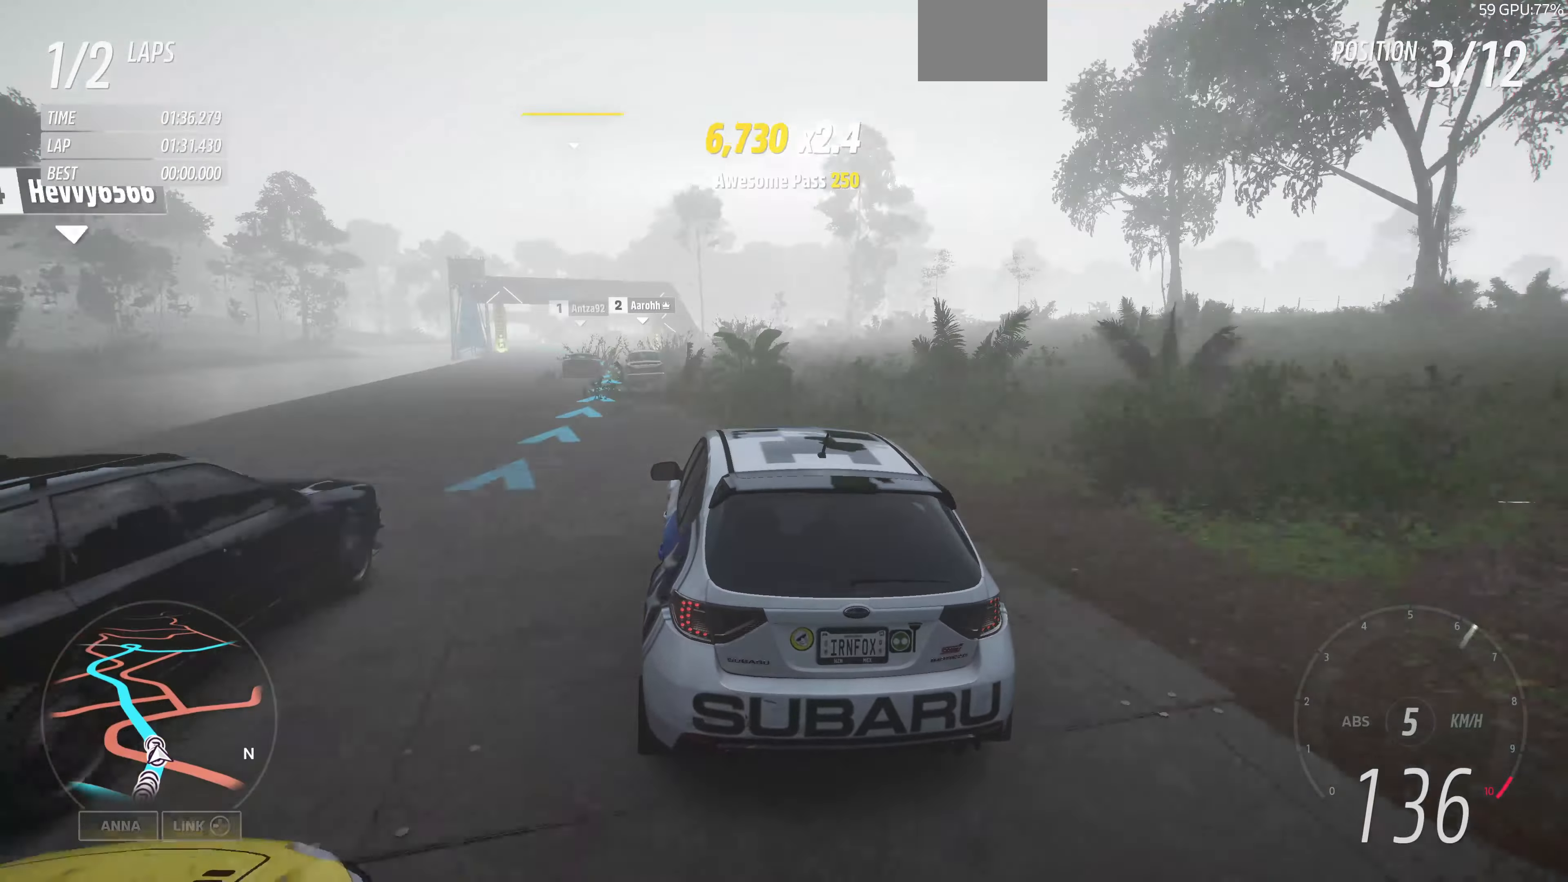
{"buttons": ["R2"], "left_stick": "center", "right_stick": "center", "events": [[300, "left_stick", "center"]]}
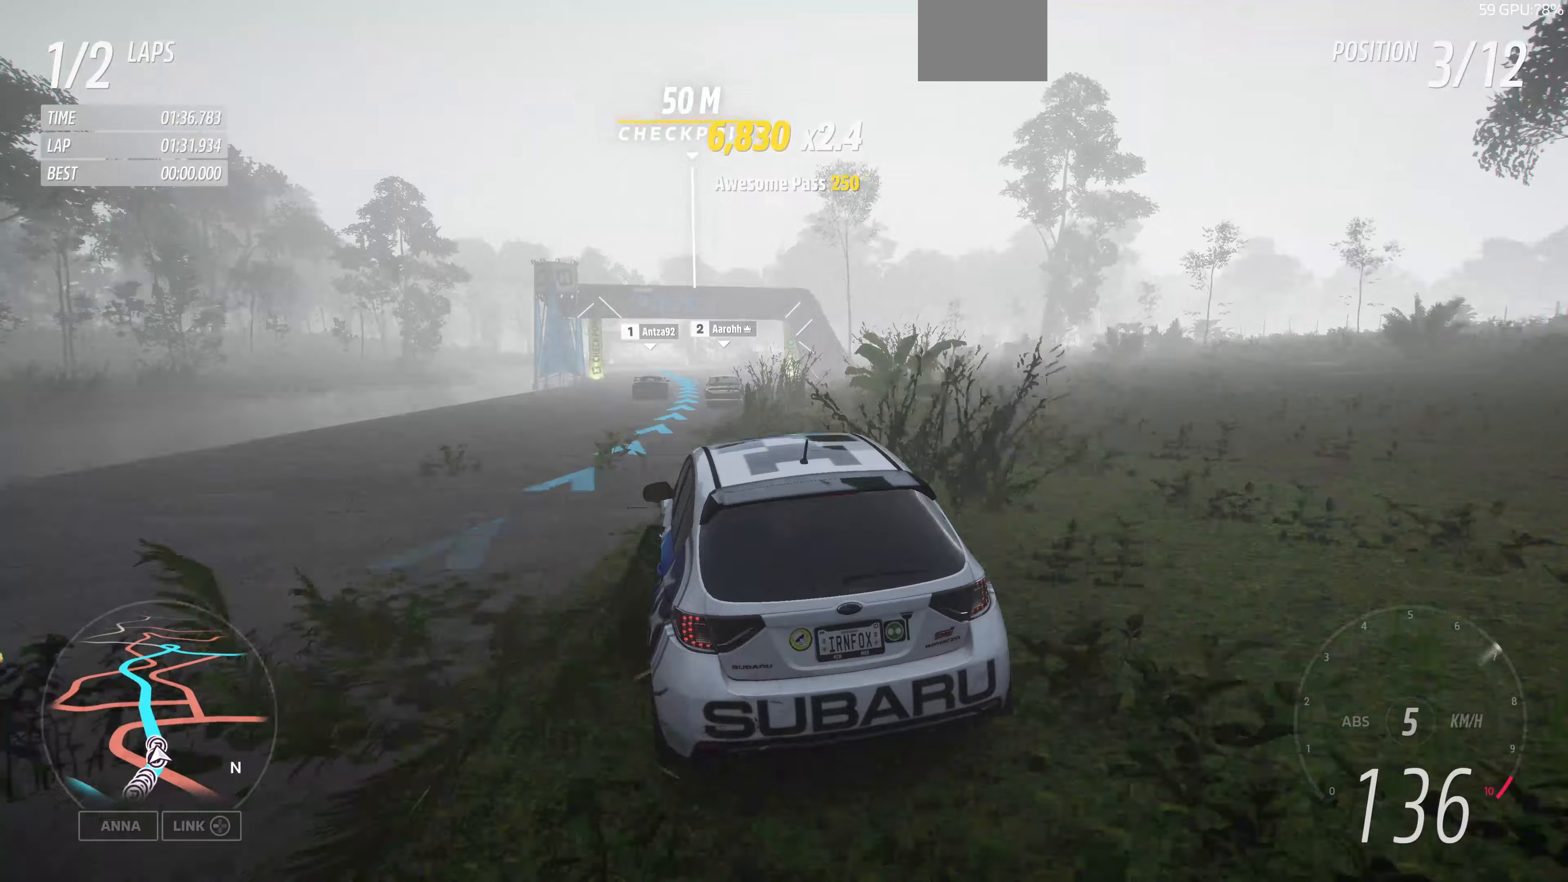
{"buttons": ["R2"], "left_stick": "center", "right_stick": "center", "events": [[200, "left_stick", "right"], [433, "left_stick", "center"]]}
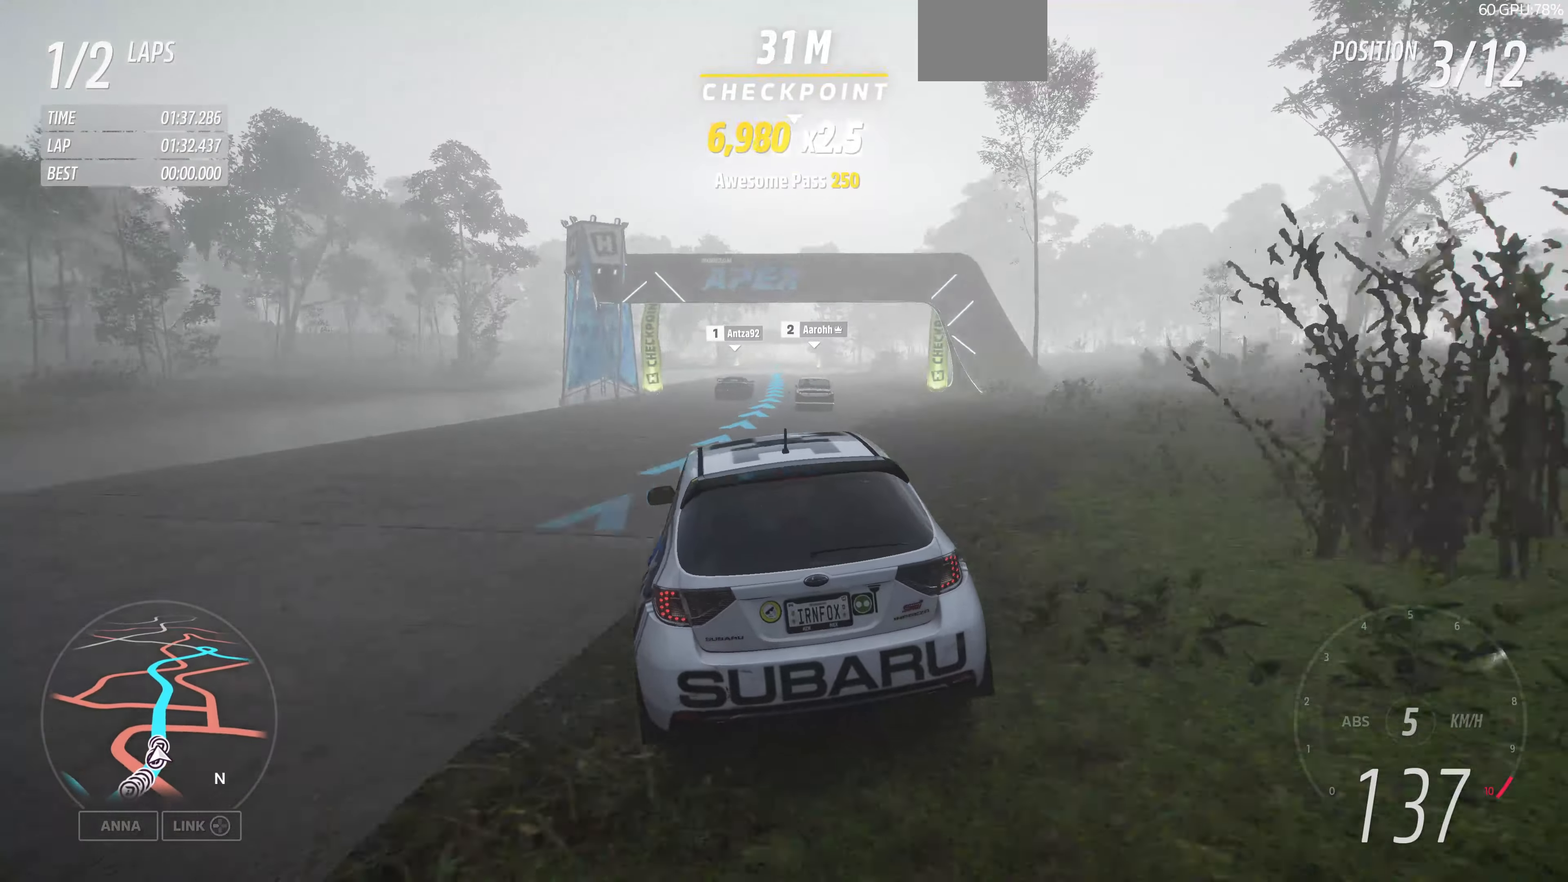
{"buttons": ["R2"], "left_stick": "right", "right_stick": "center", "events": [[500, "left_stick", "right"]]}
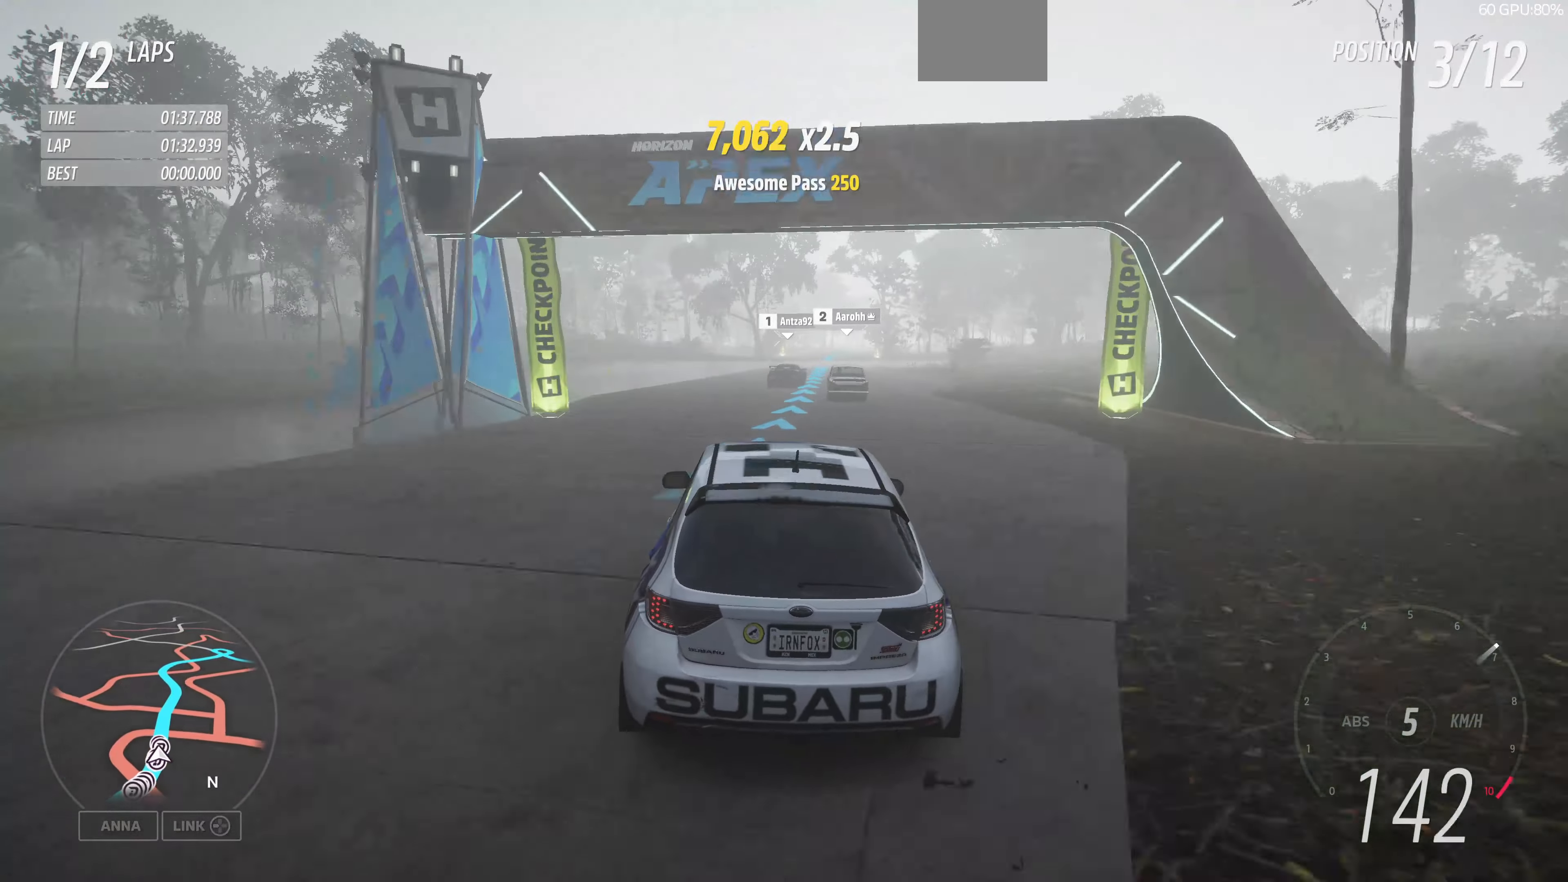
{"buttons": ["R2"], "left_stick": "center", "right_stick": "center", "events": [[133, "left_stick", "center"], [333, "left_stick", "right"], [433, "left_stick", "center"]]}
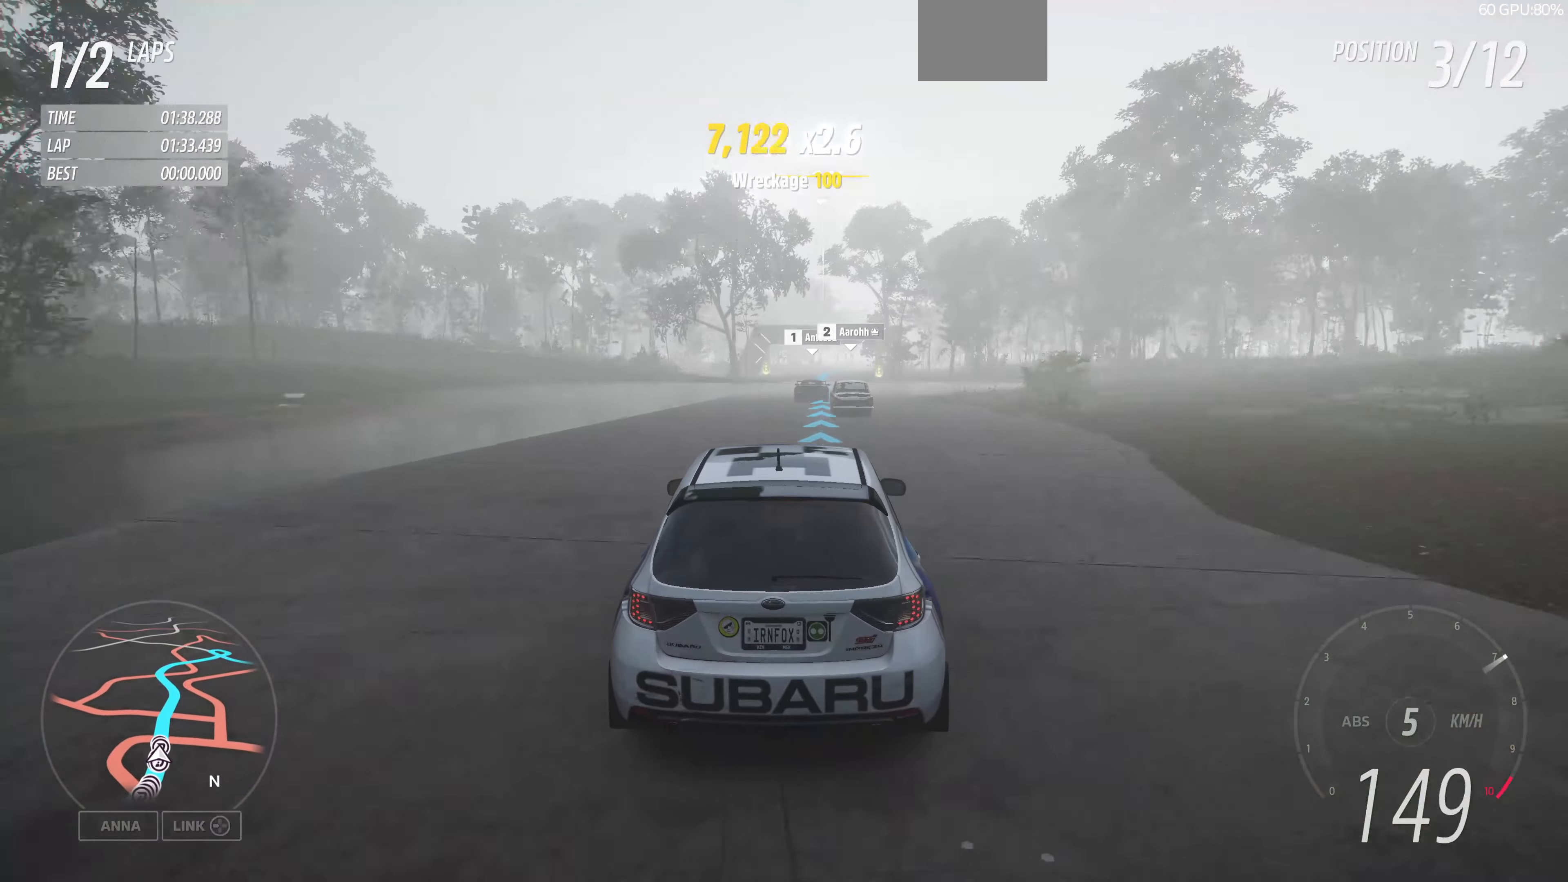
{"buttons": ["R2"], "left_stick": "center", "right_stick": "center", "events": [[133, "left_stick", "right"], [233, "left_stick", "center"]]}
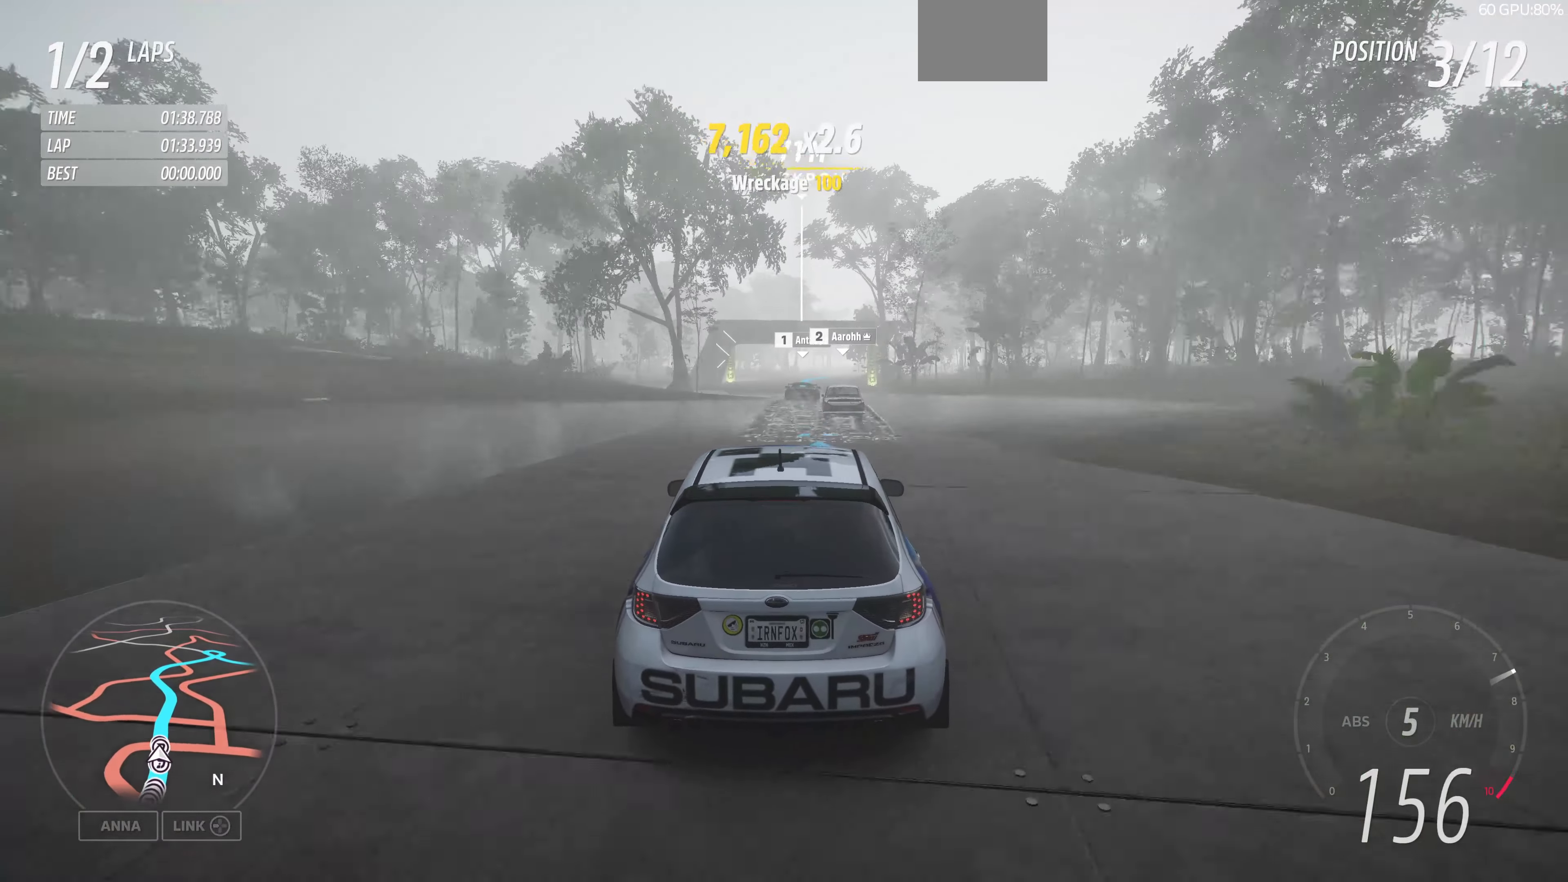
{"buttons": ["R2"], "left_stick": "center", "right_stick": "center", "events": []}
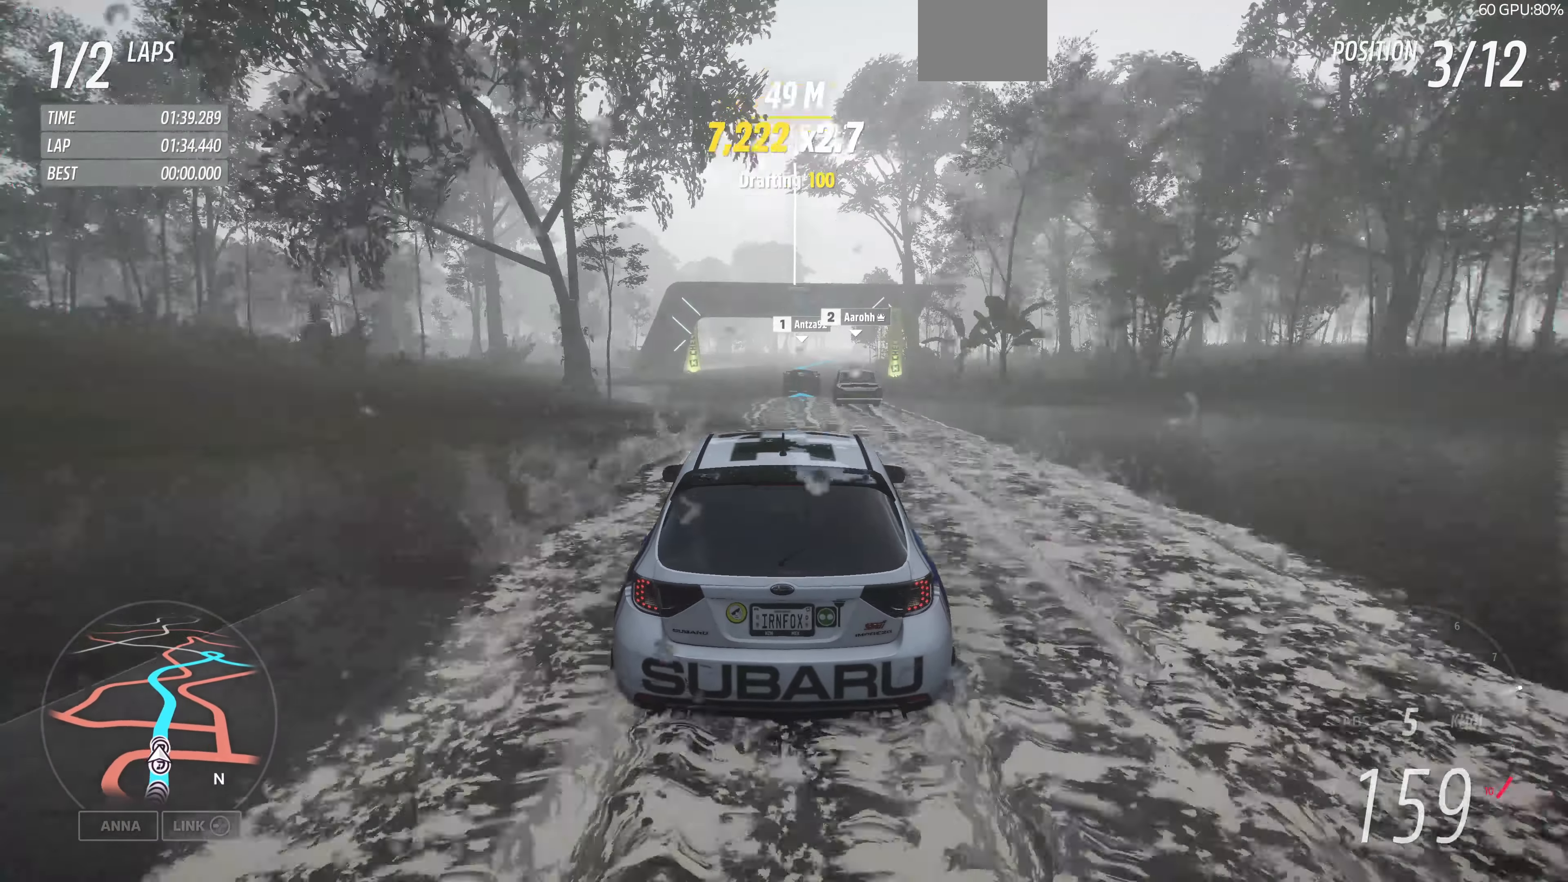
{"buttons": ["R2"], "left_stick": "up", "right_stick": "center", "events": [[33, "left_stick", "up"]]}
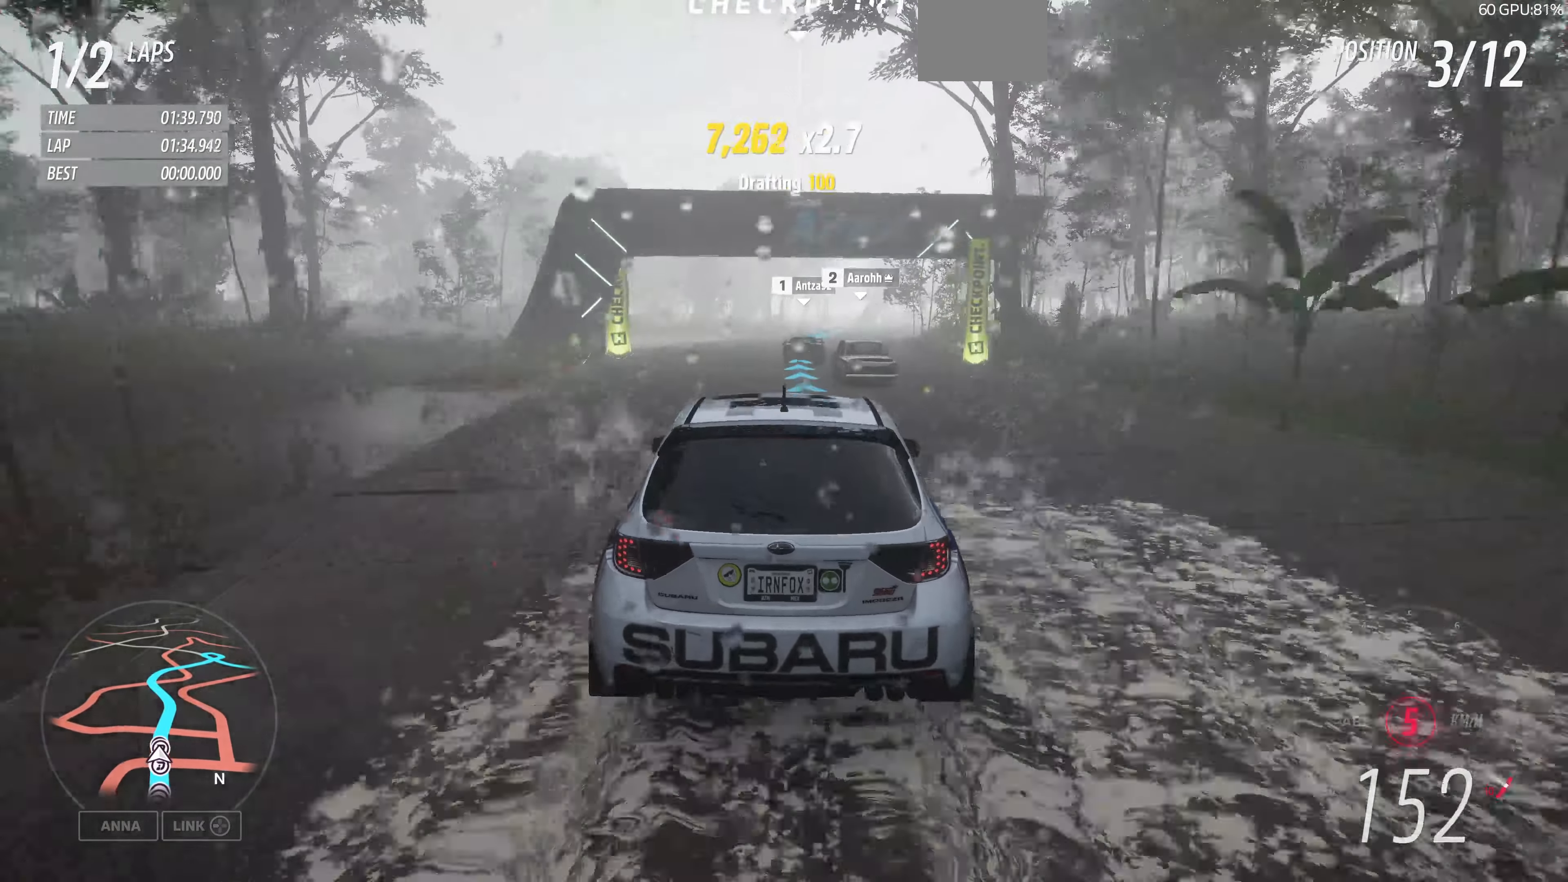
{"buttons": ["R2"], "left_stick": "up", "right_stick": "center", "events": []}
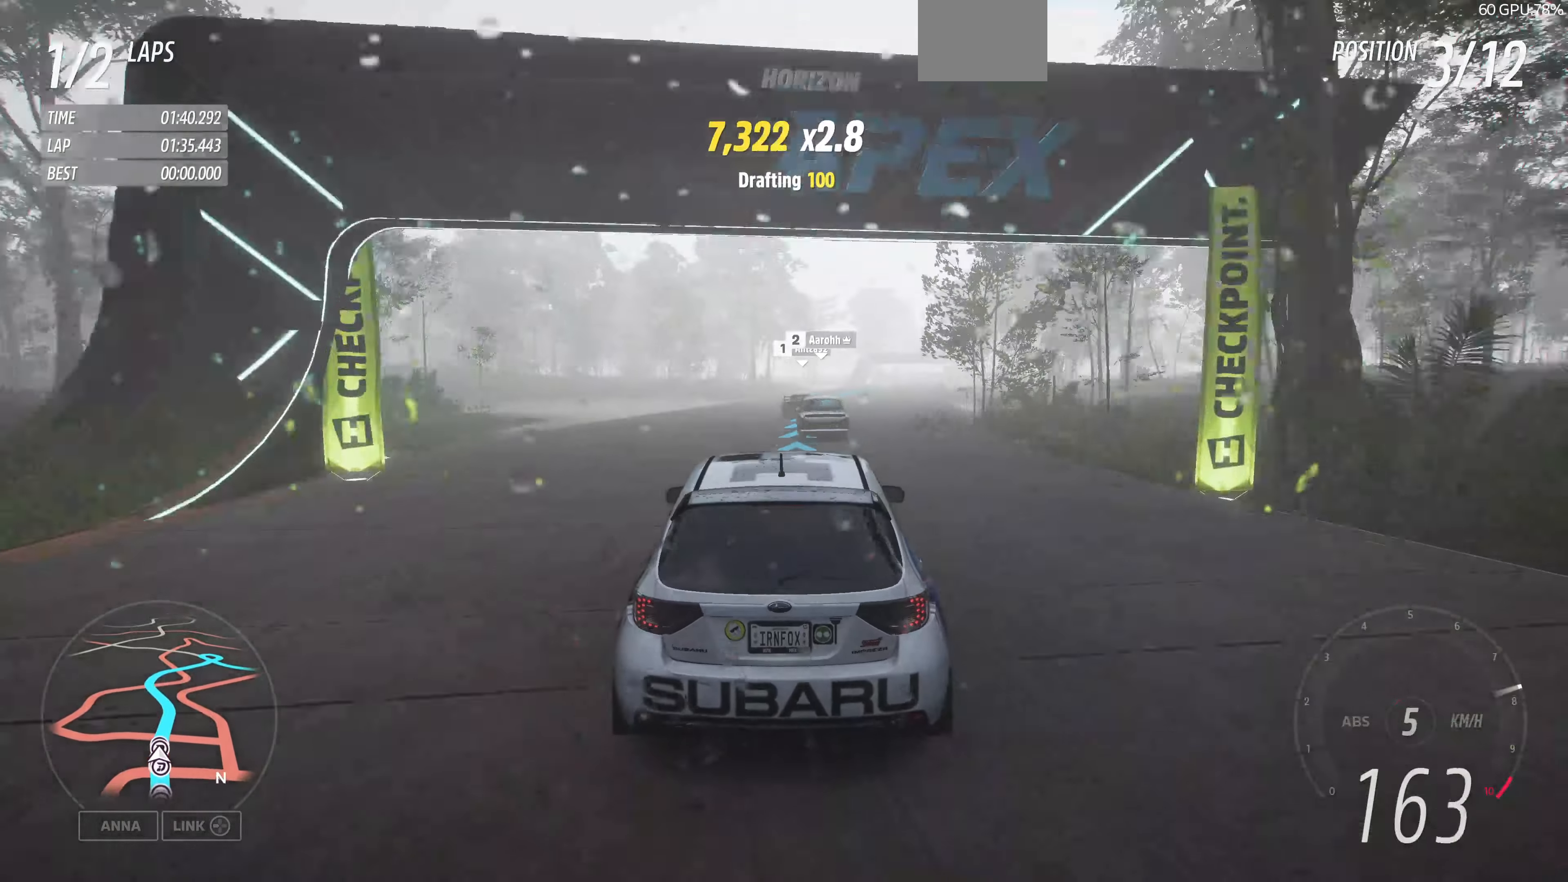
{"buttons": ["R2"], "left_stick": "up", "right_stick": "center", "events": []}
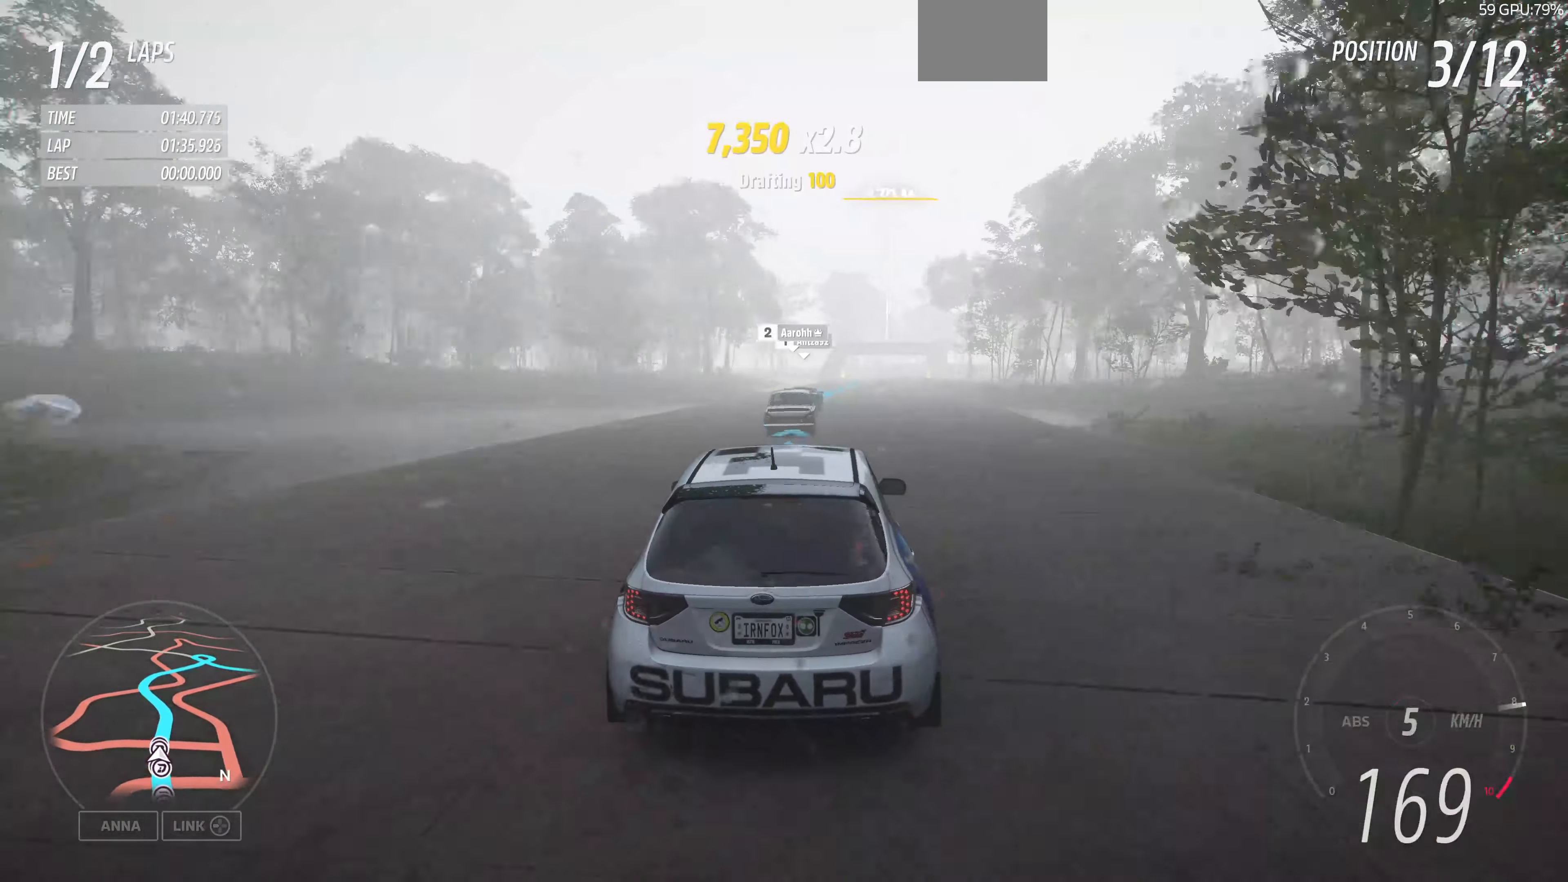
{"buttons": ["R2"], "left_stick": "up-right", "right_stick": "center", "events": [[467, "left_stick", "up-right"]]}
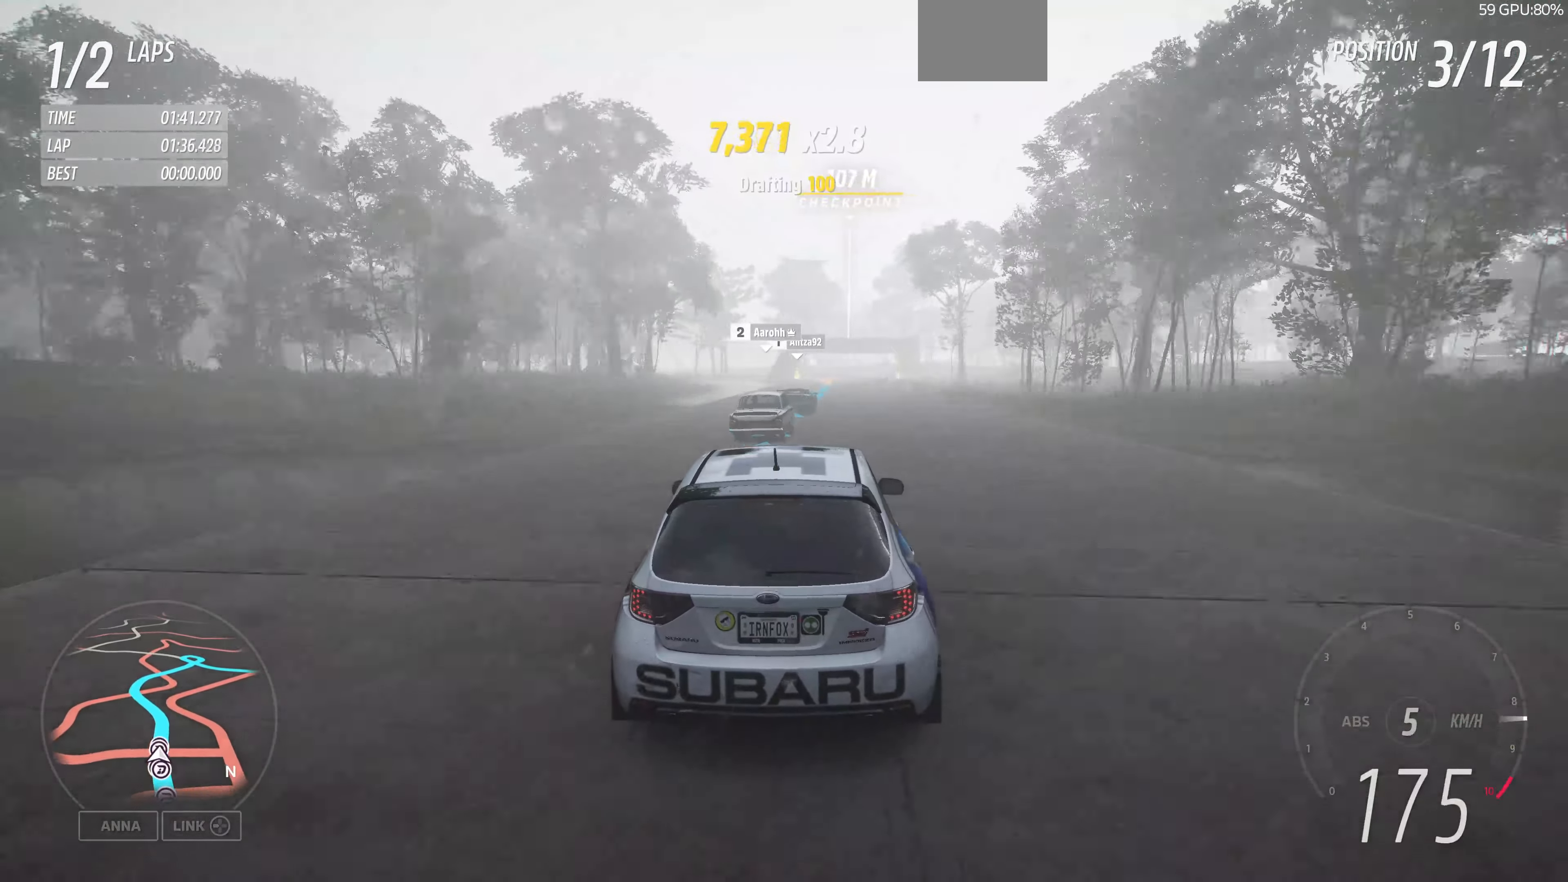
{"buttons": ["R2"], "left_stick": "center", "right_stick": "center", "events": [[400, "left_stick", "center"]]}
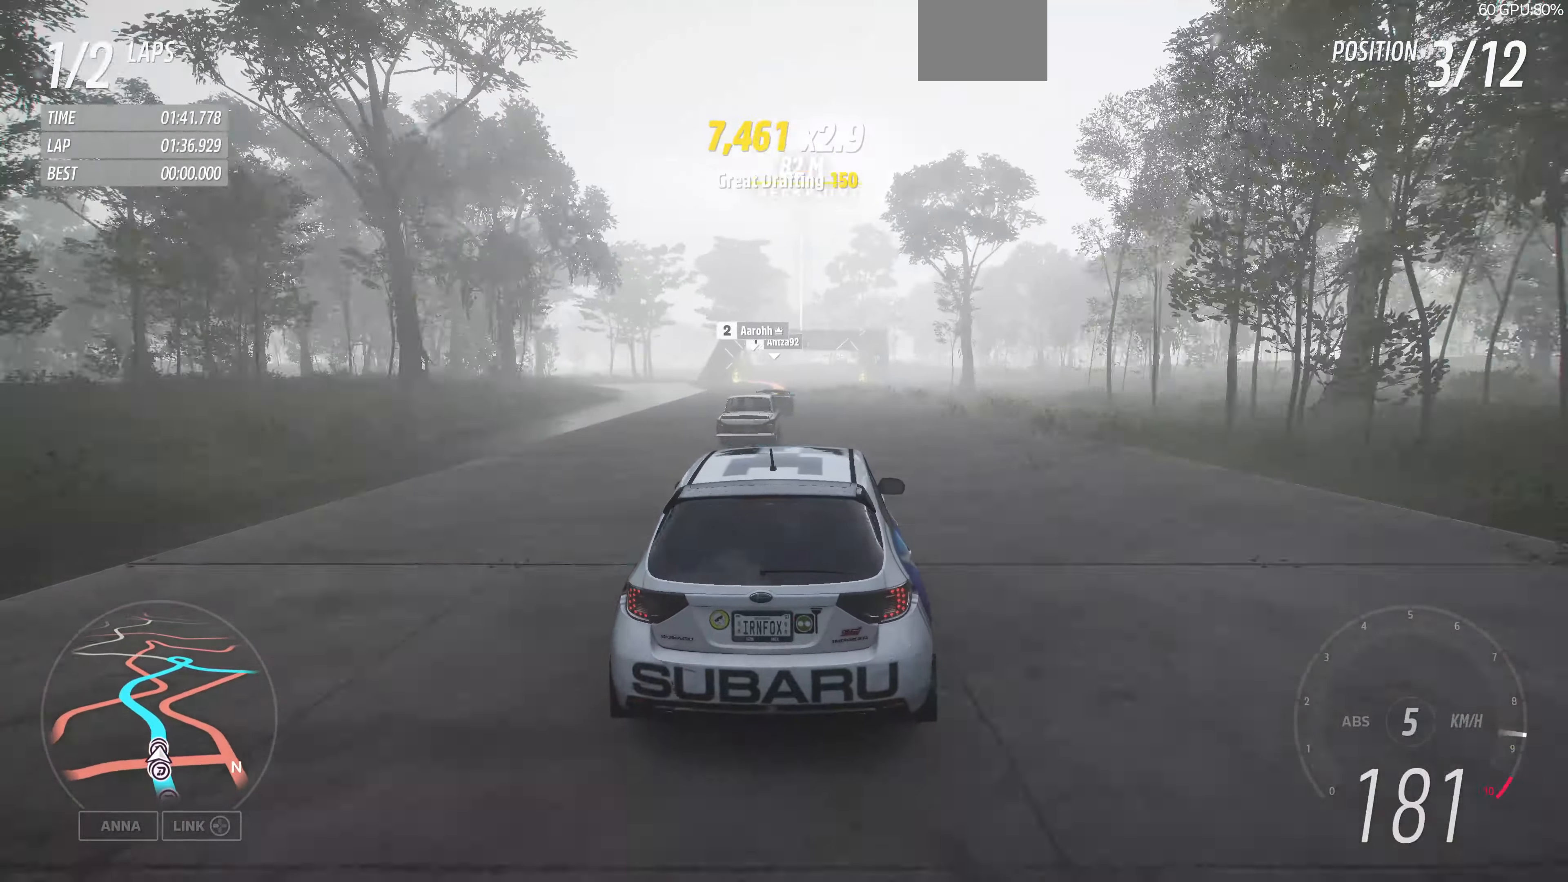
{"buttons": ["R2"], "left_stick": "center", "right_stick": "center", "events": []}
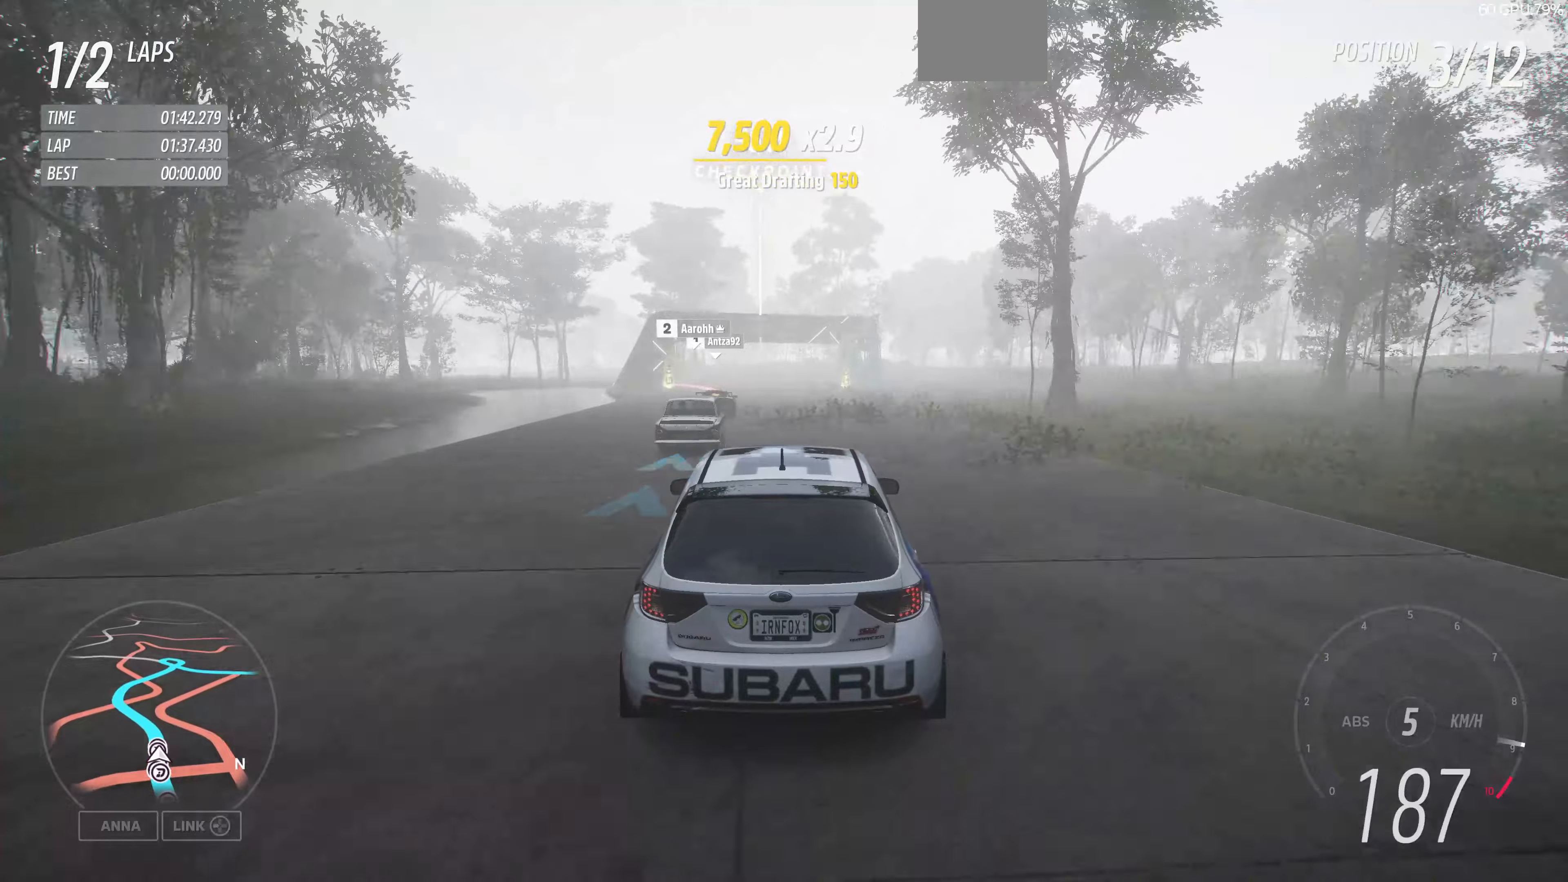
{"buttons": ["R2"], "left_stick": "center", "right_stick": "center", "events": [[200, "left_stick", "left"], [366, "left_stick", "center"]]}
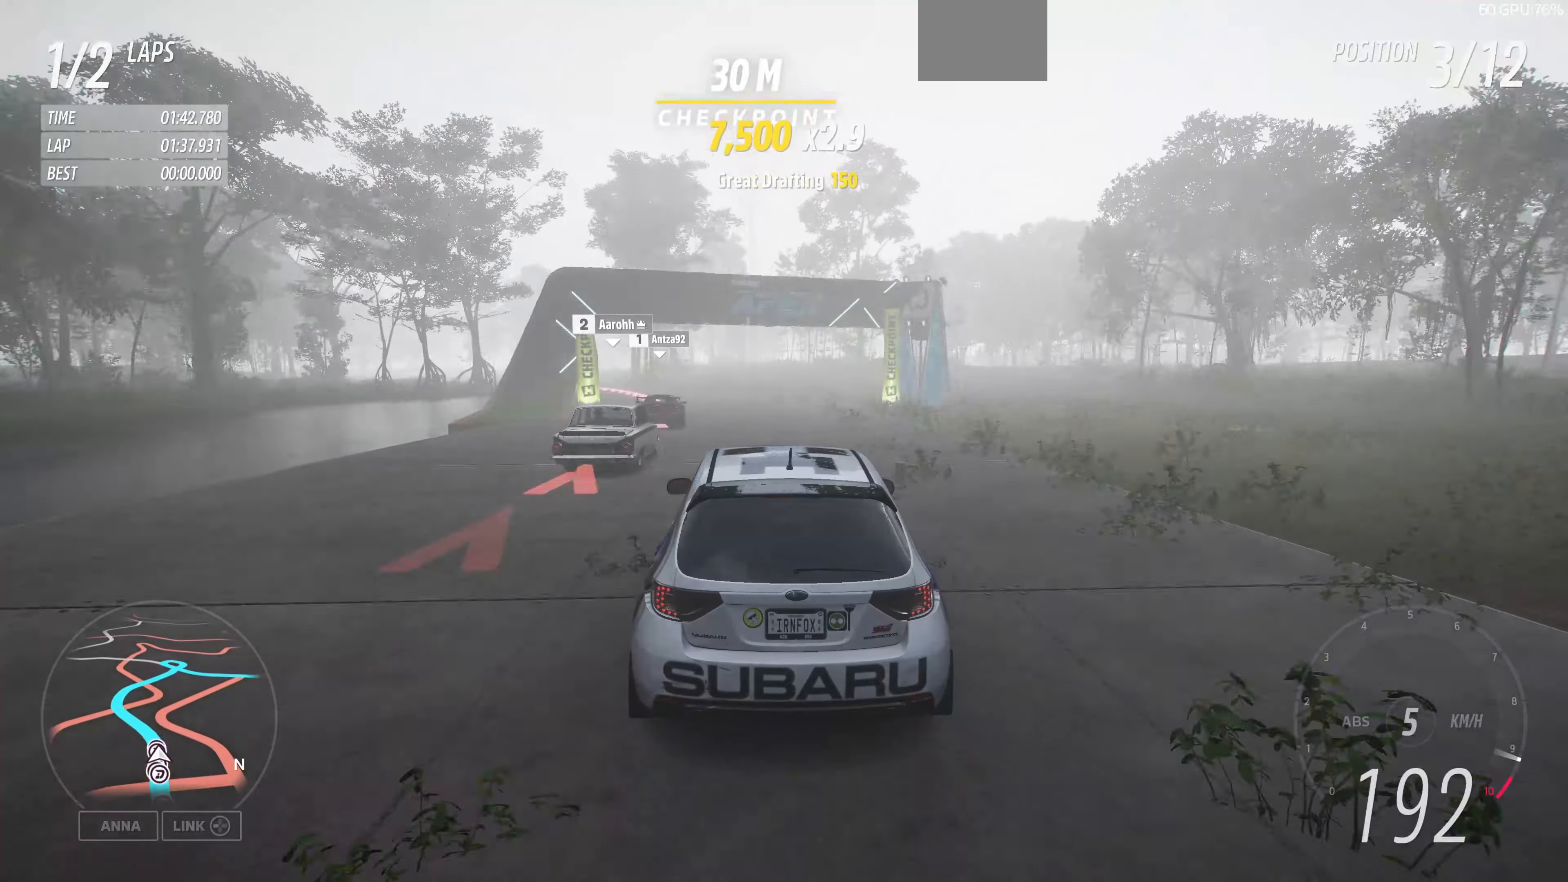
{"buttons": ["R2"], "left_stick": "right", "right_stick": "center", "events": [[33, "left_stick", "left"], [133, "left_stick", "center"], [200, "left_stick", "right"], [300, "left_stick", "center"], [466, "left_stick", "right"]]}
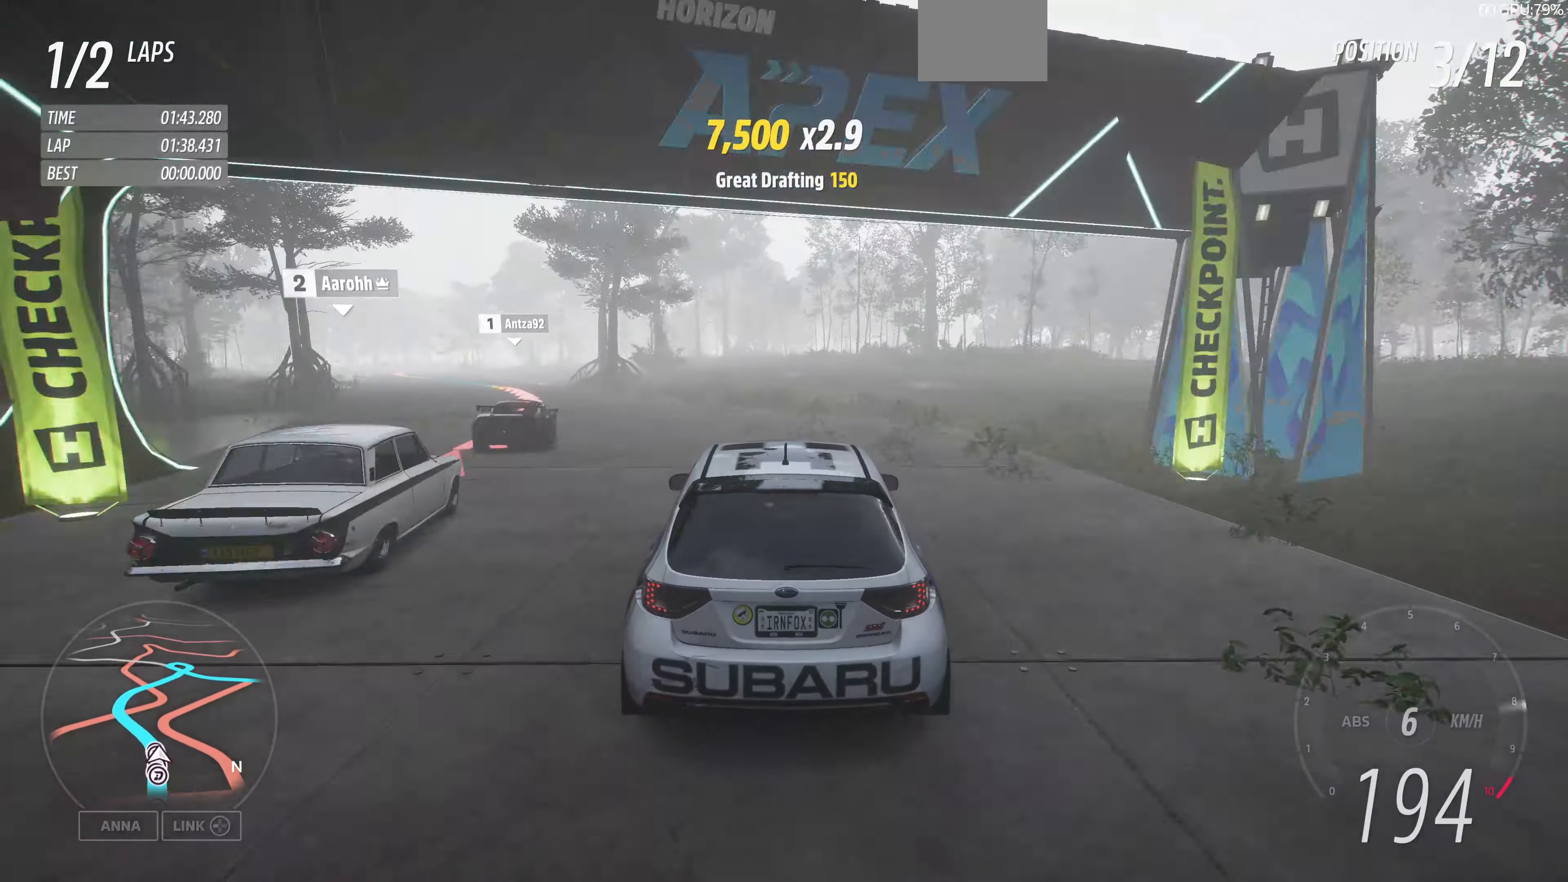
{"buttons": ["L2"], "left_stick": "up", "right_stick": "center", "events": [[133, "R2", "up"], [133, "left_stick", "center"], [333, "L2", "down"], [333, "left_stick", "up"]]}
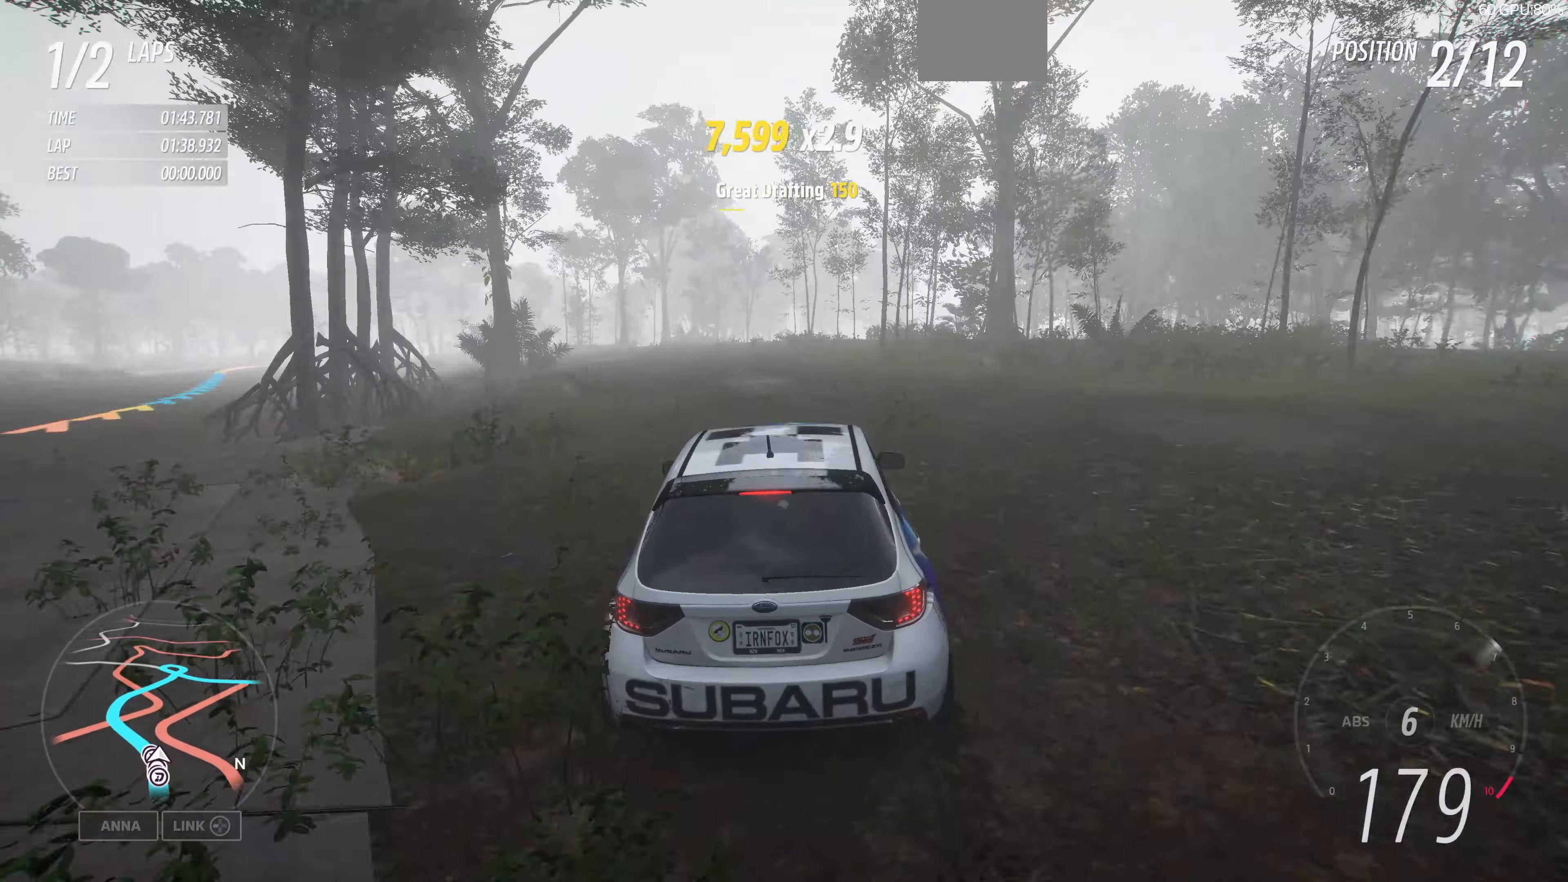
{"buttons": ["R2"], "left_stick": "center", "right_stick": "center", "events": [[33, "L2", "up"], [100, "left_stick", "center"], [333, "left_stick", "right"], [500, "R2", "down"], [500, "left_stick", "center"]]}
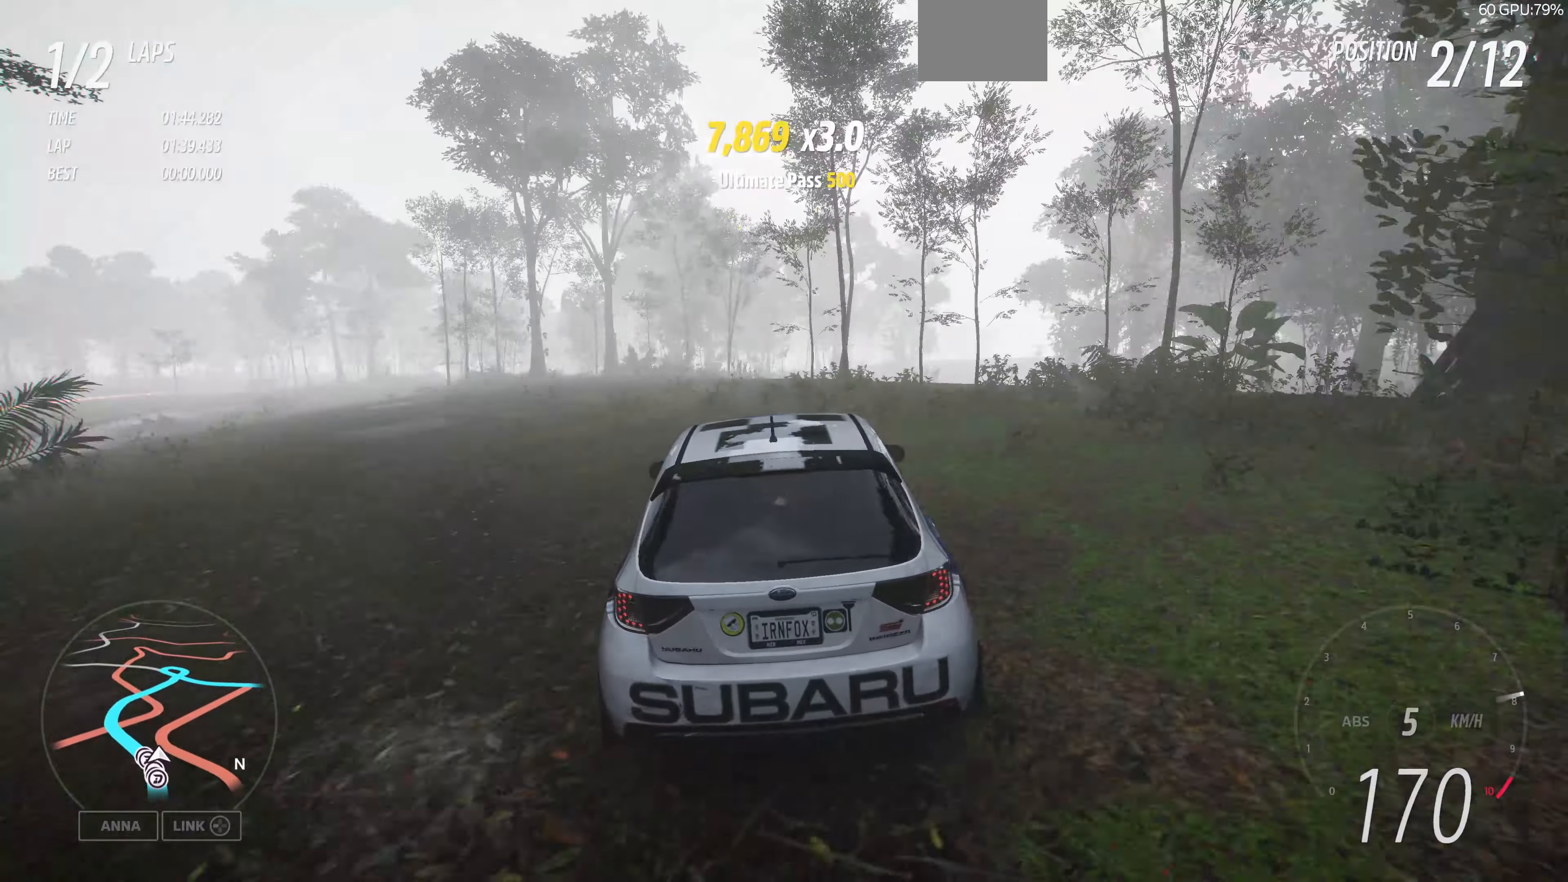
{"buttons": ["R2"], "left_stick": "center", "right_stick": "center", "events": []}
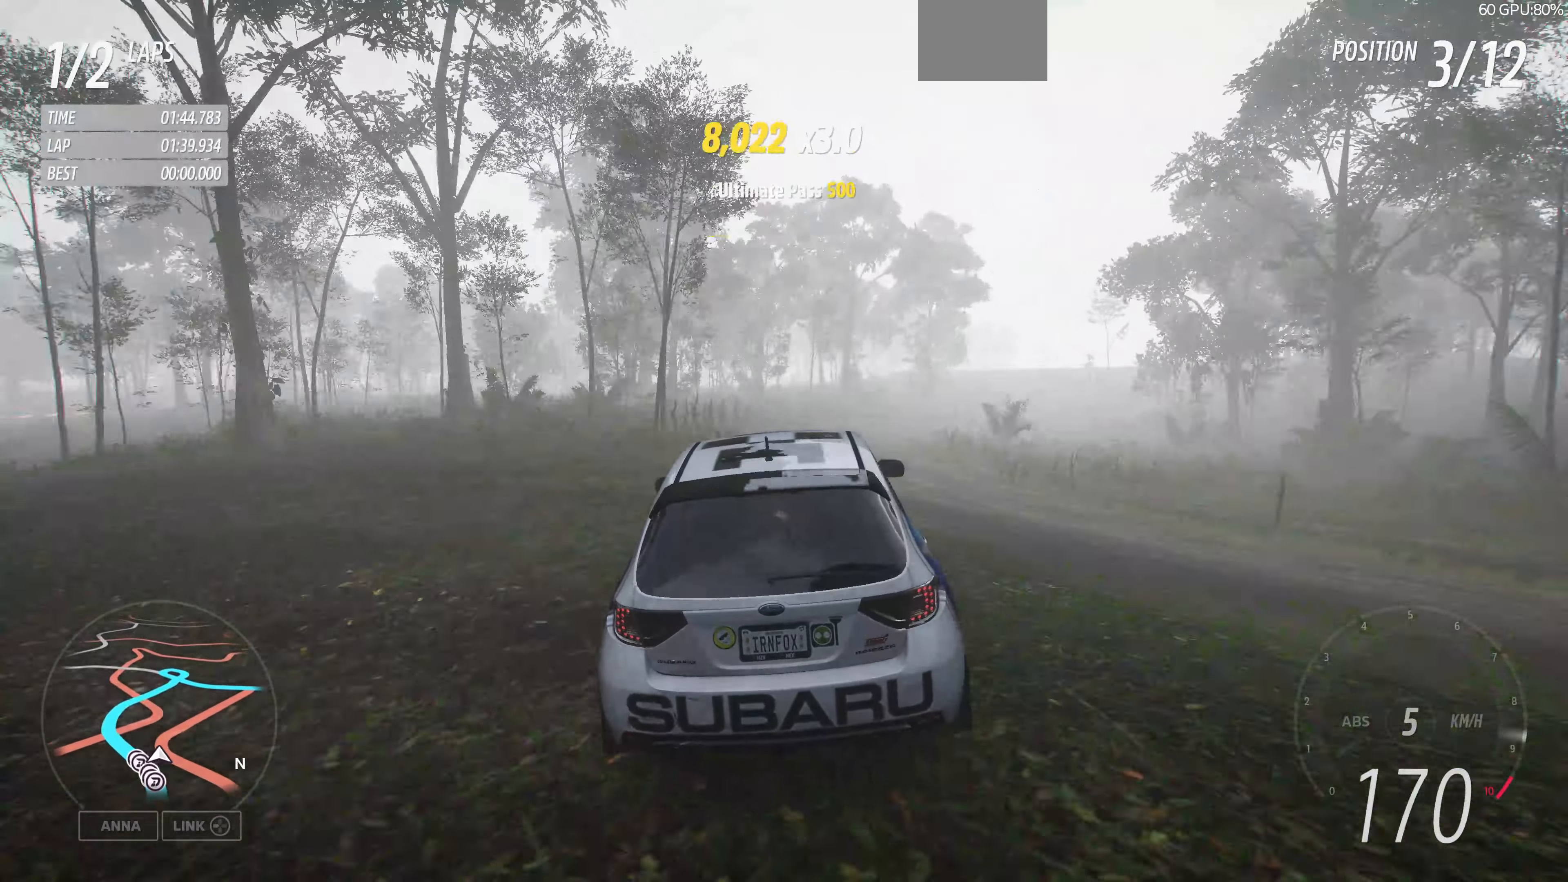
{"buttons": [], "left_stick": "right", "right_stick": "center", "events": [[266, "left_stick", "right"], [466, "R2", "up"]]}
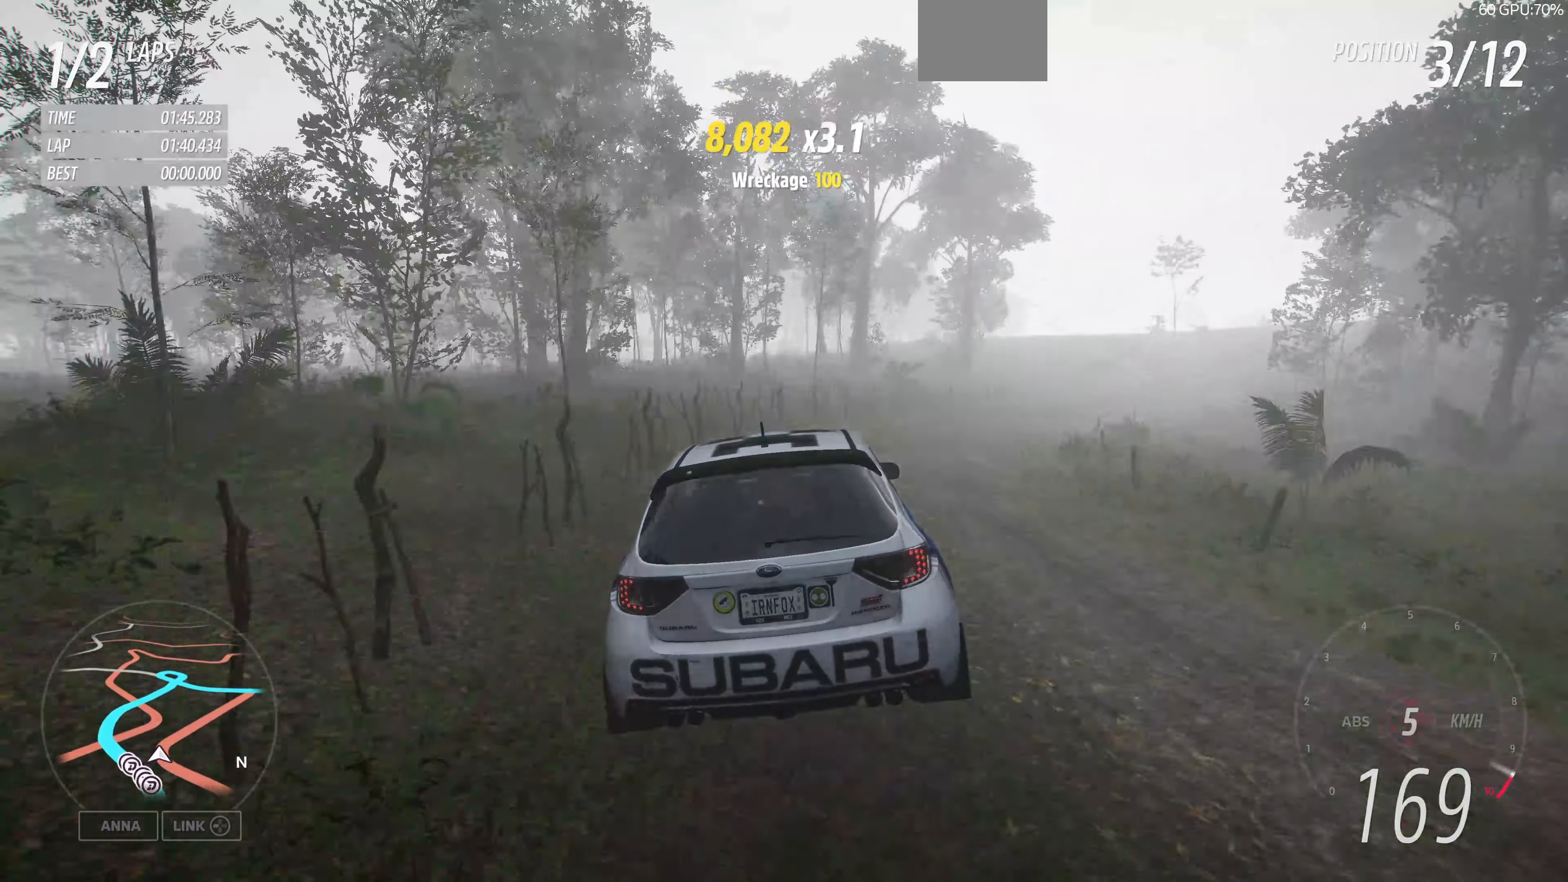
{"buttons": [], "left_stick": "left", "right_stick": "center", "events": [[33, "left_stick", "center"], [300, "left_stick", "left"]]}
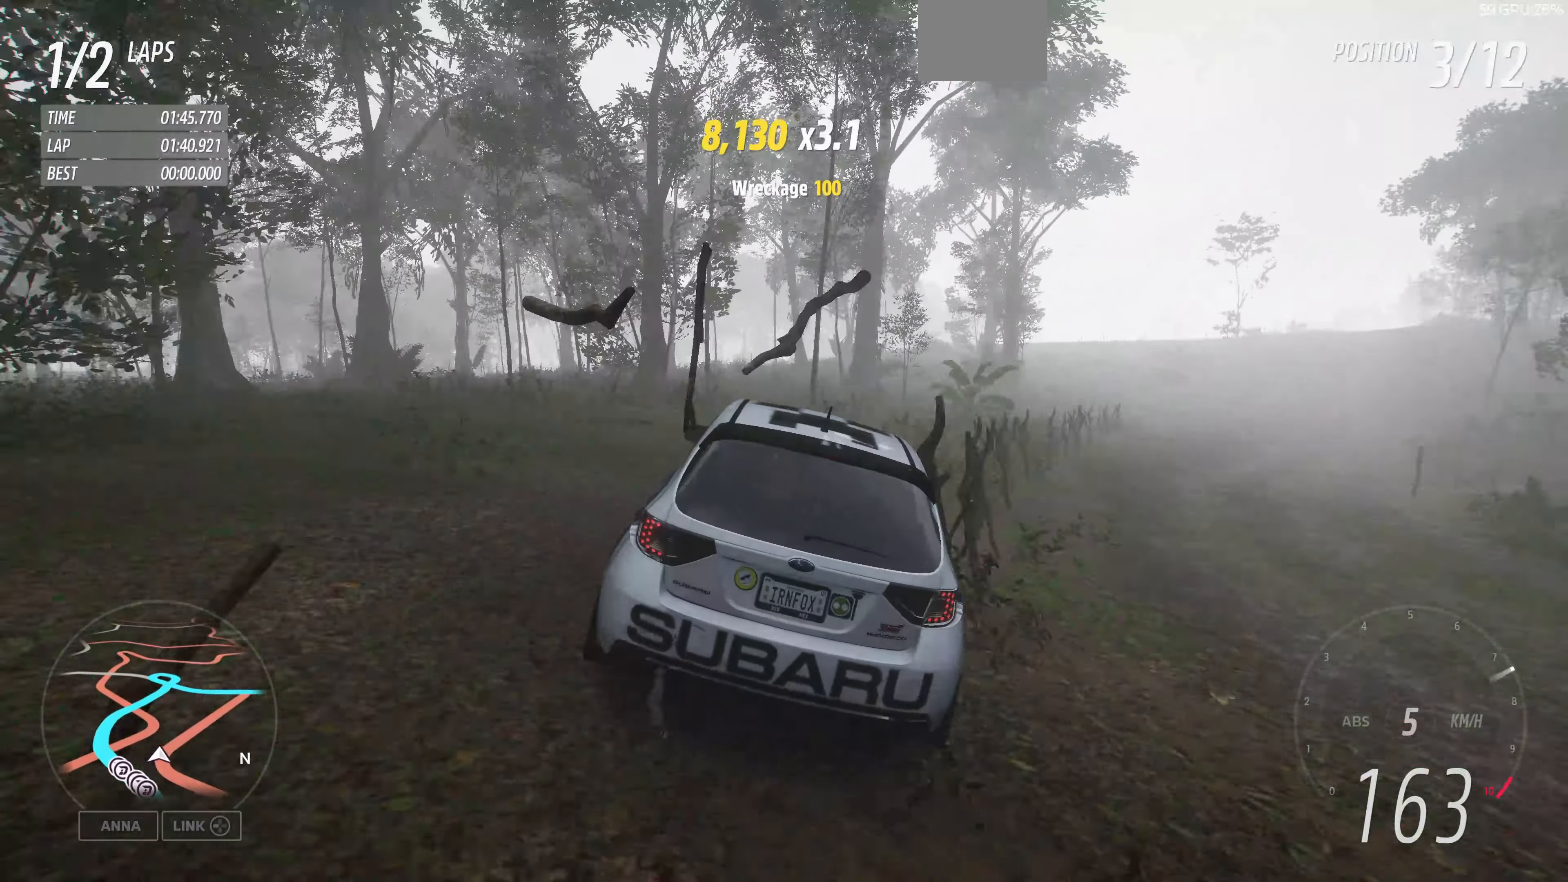
{"buttons": [], "left_stick": "center", "right_stick": "center", "events": [[233, "left_stick", "center"]]}
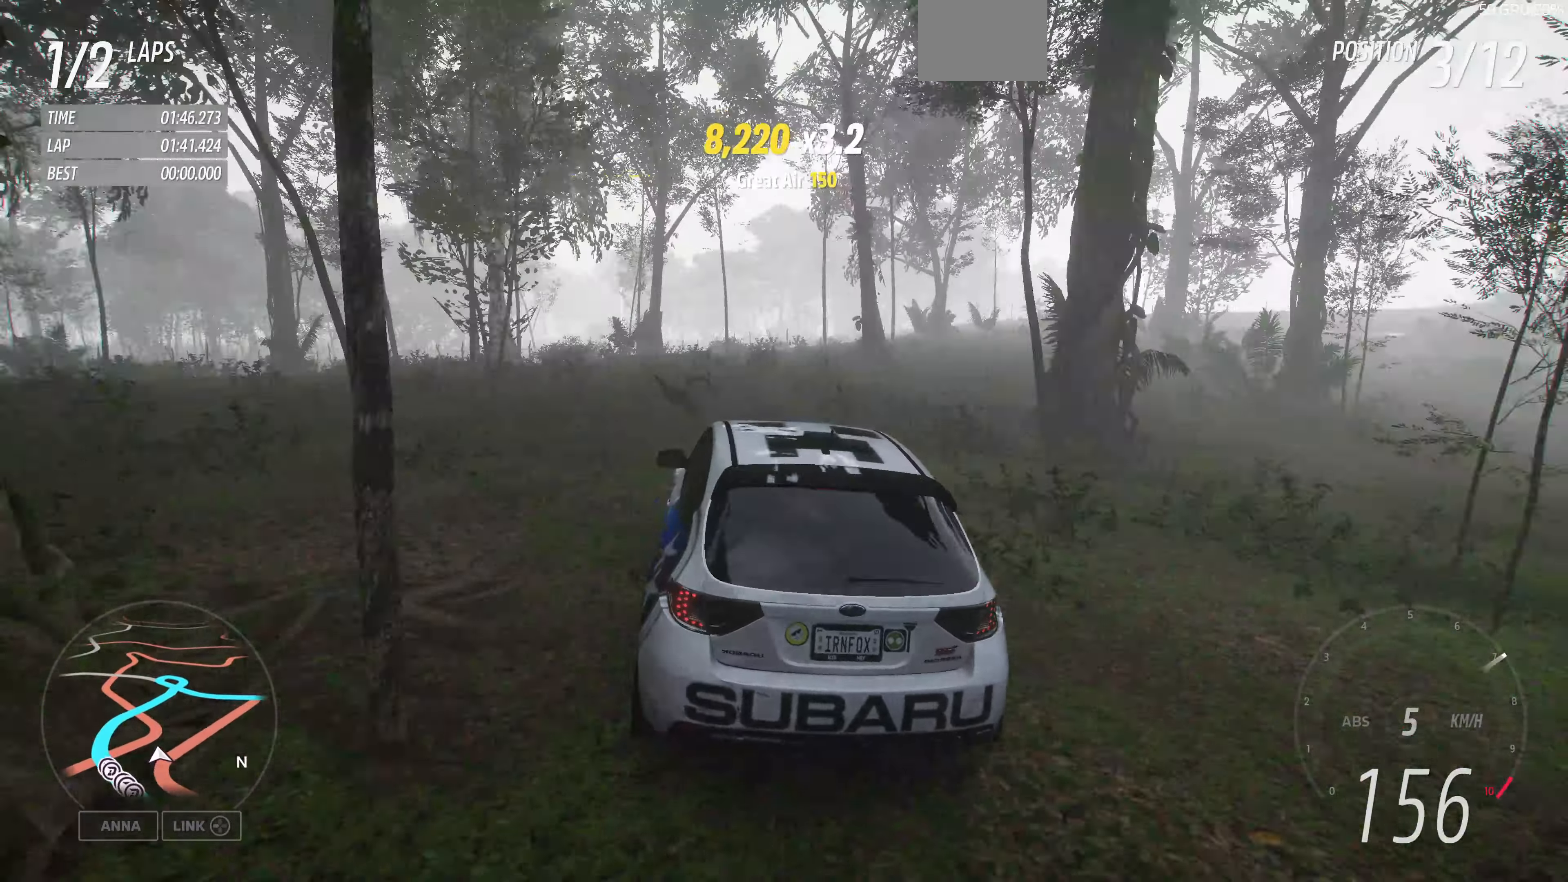
{"buttons": [], "left_stick": "left", "right_stick": "center", "events": [[66, "left_stick", "right"], [200, "R2", "down"], [233, "left_stick", "up-left"], [333, "left_stick", "left"], [433, "R2", "up"]]}